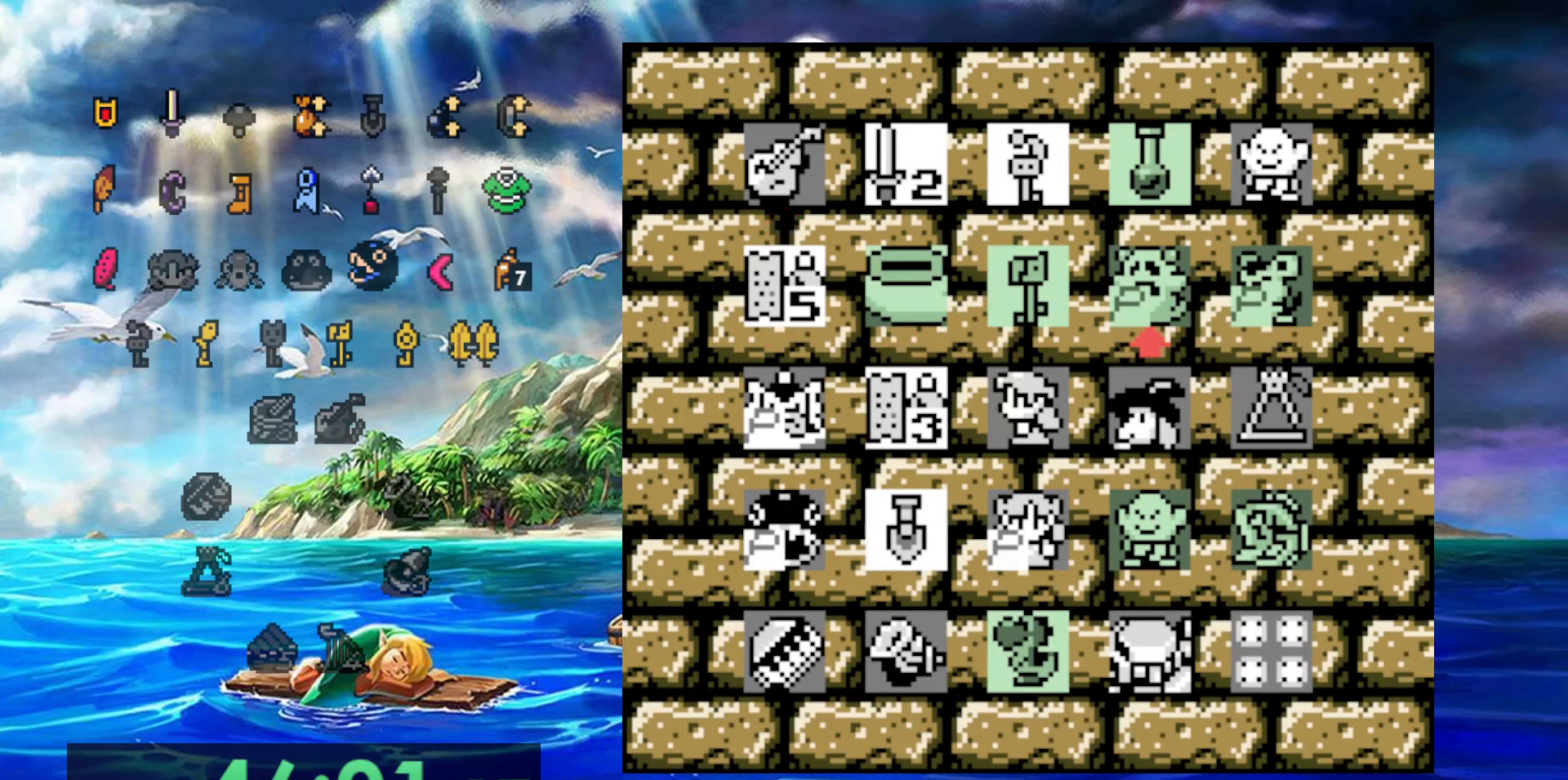
Gameplay with a controller (Nintendo layout); each line is a JSON object with the inputs held at the frame after it. "events" lists button and stick changes between this image and that frame as [ms after this image, input, new state], when the widget could be followed in between. Not read: DPAD_DOWN DPAD_LEFT DPAD_UP L3 R3.
{"buttons": [], "events": [[67, "DPAD_RIGHT", "up"], [117, "DPAD_RIGHT", "down"], [233, "DPAD_RIGHT", "up"]]}
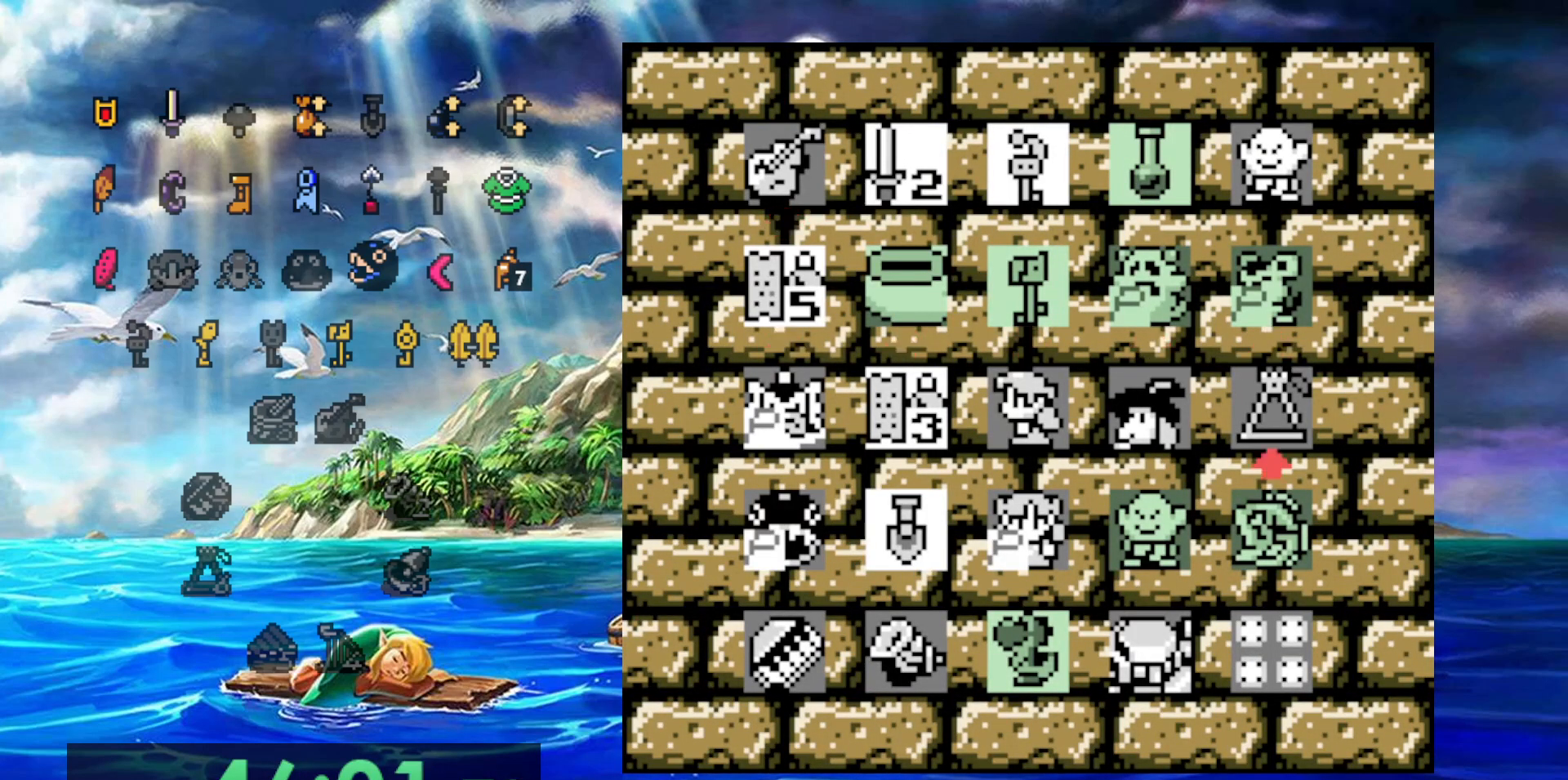
{"buttons": [], "events": []}
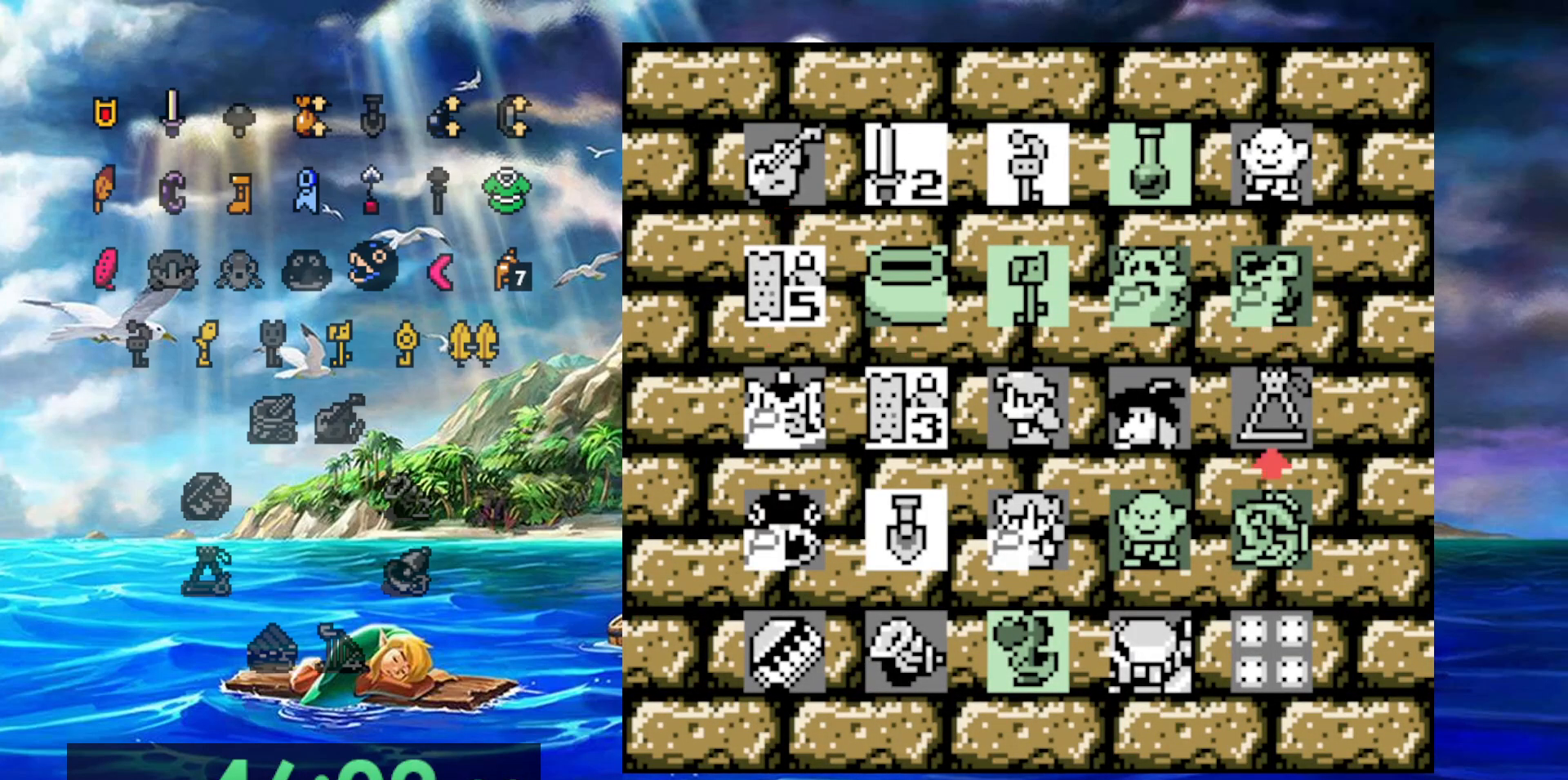
{"buttons": [], "events": []}
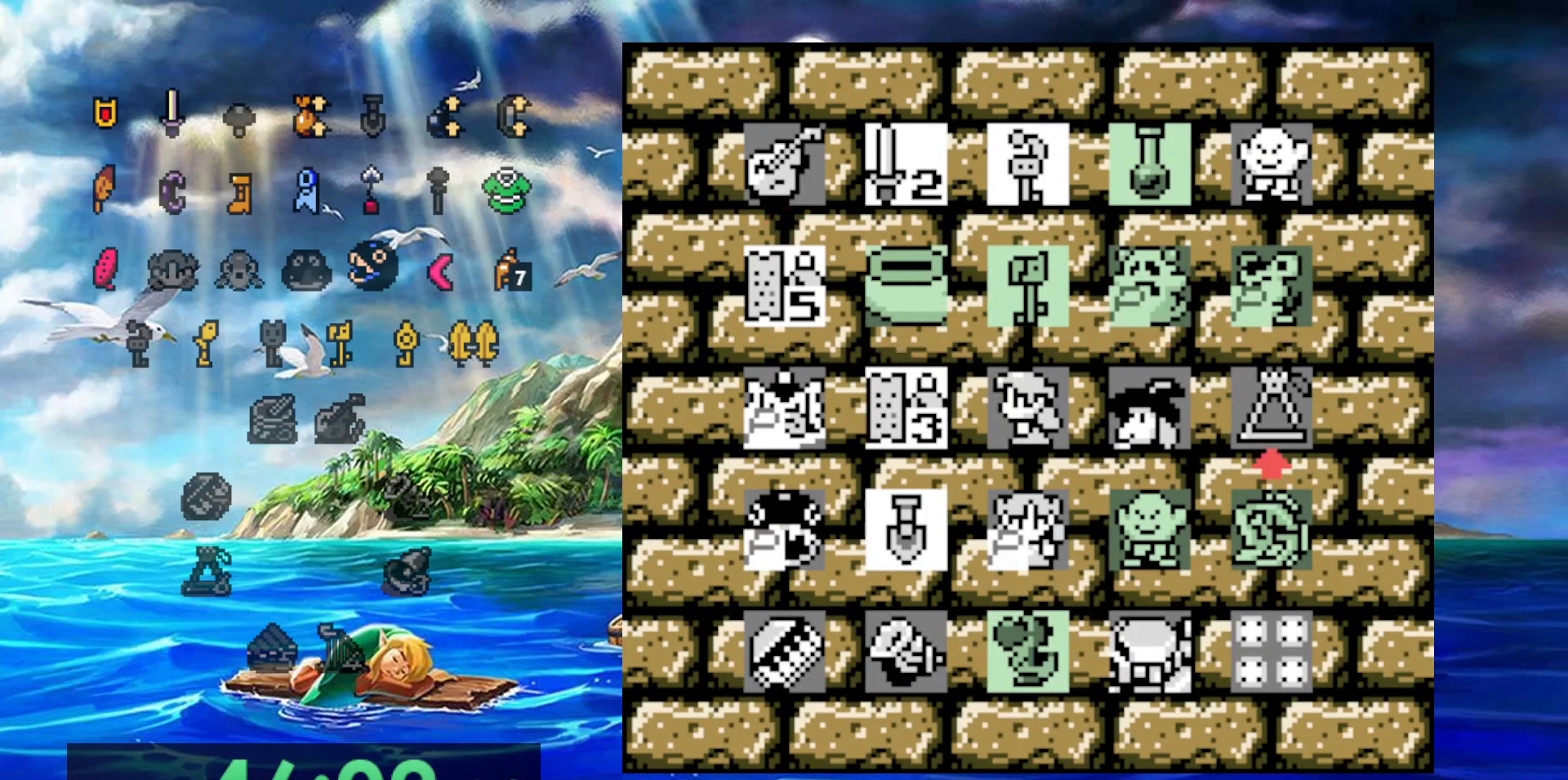
{"buttons": [], "events": []}
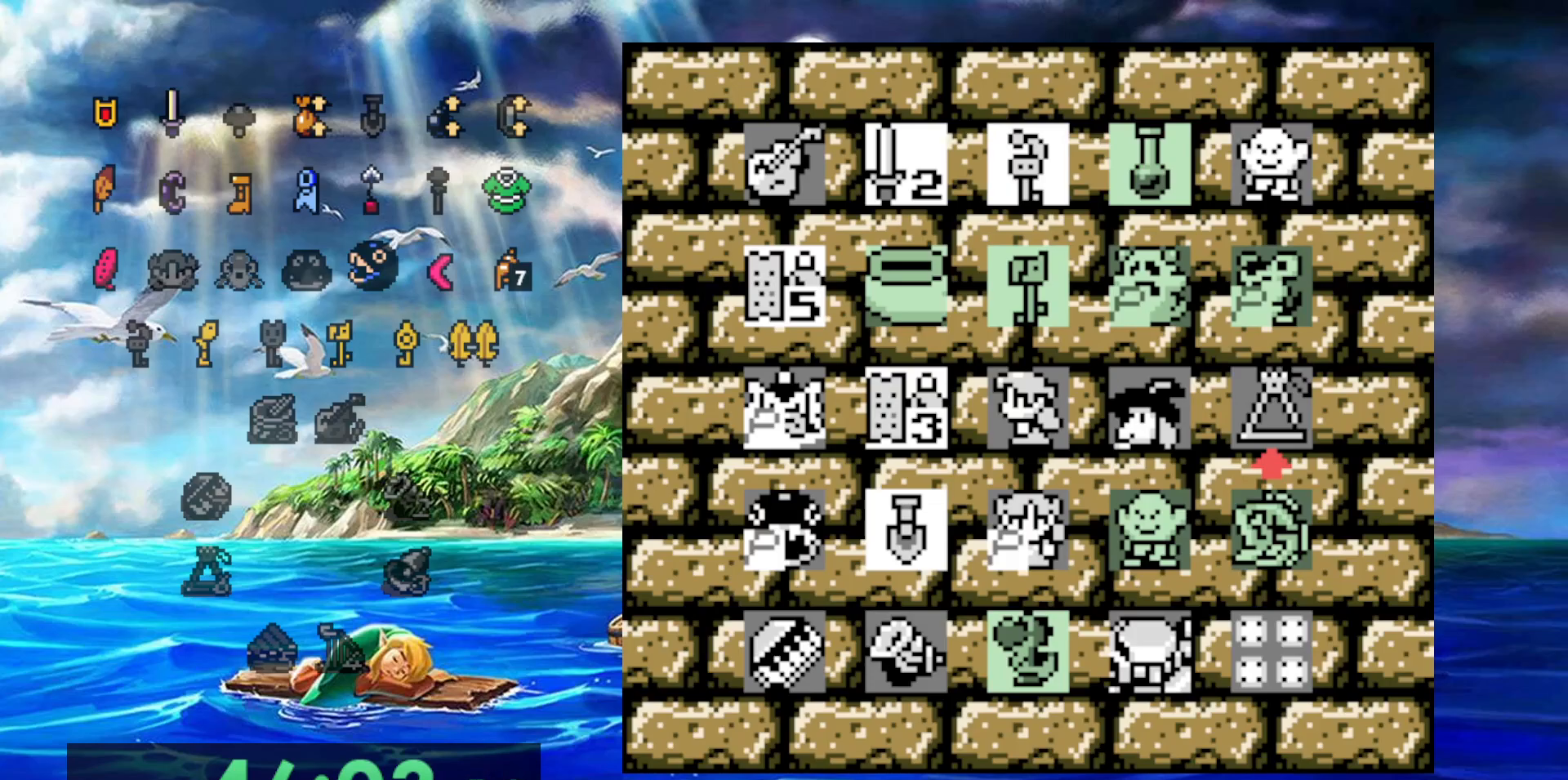
{"buttons": [], "events": []}
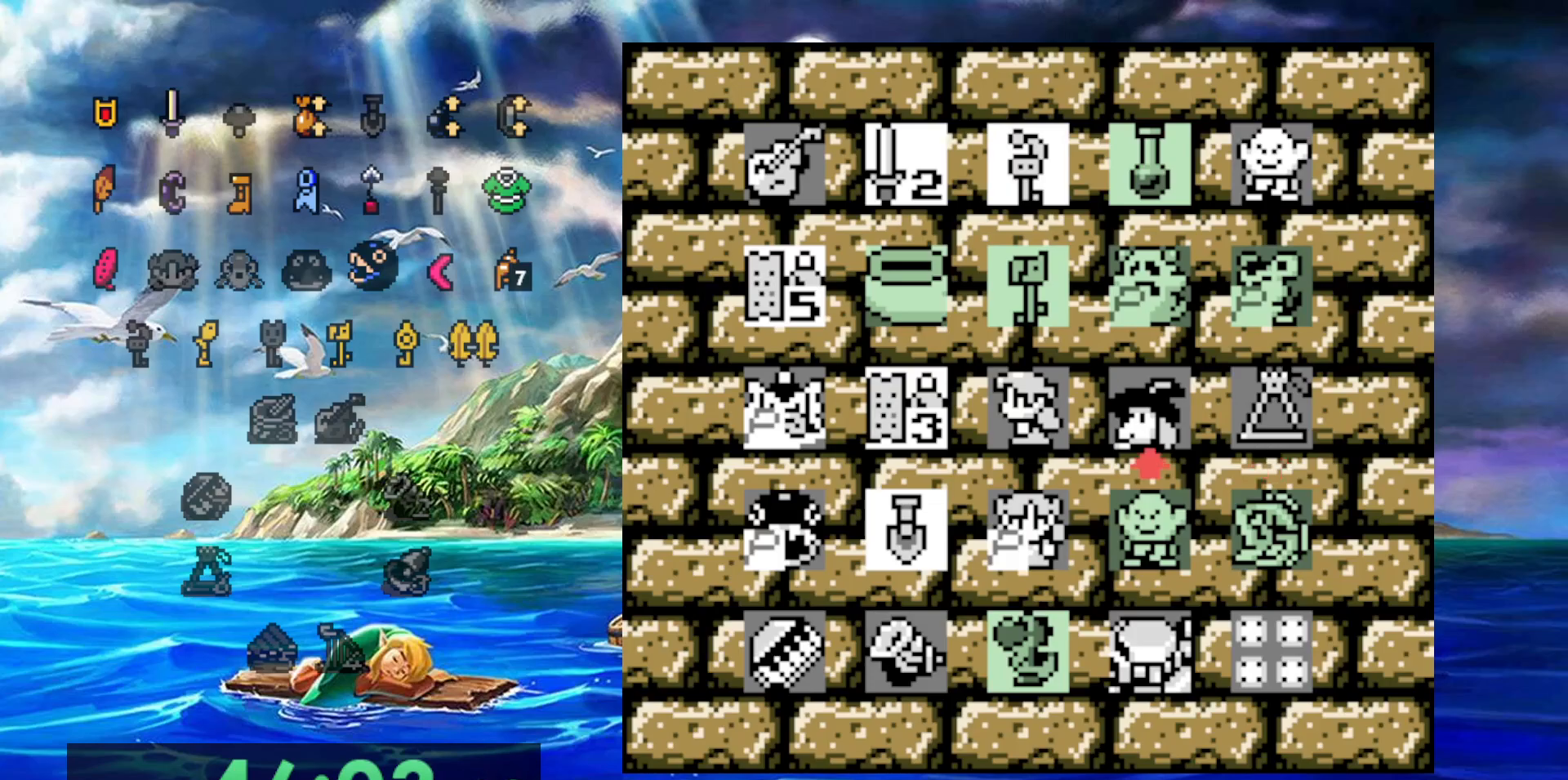
{"buttons": [], "events": []}
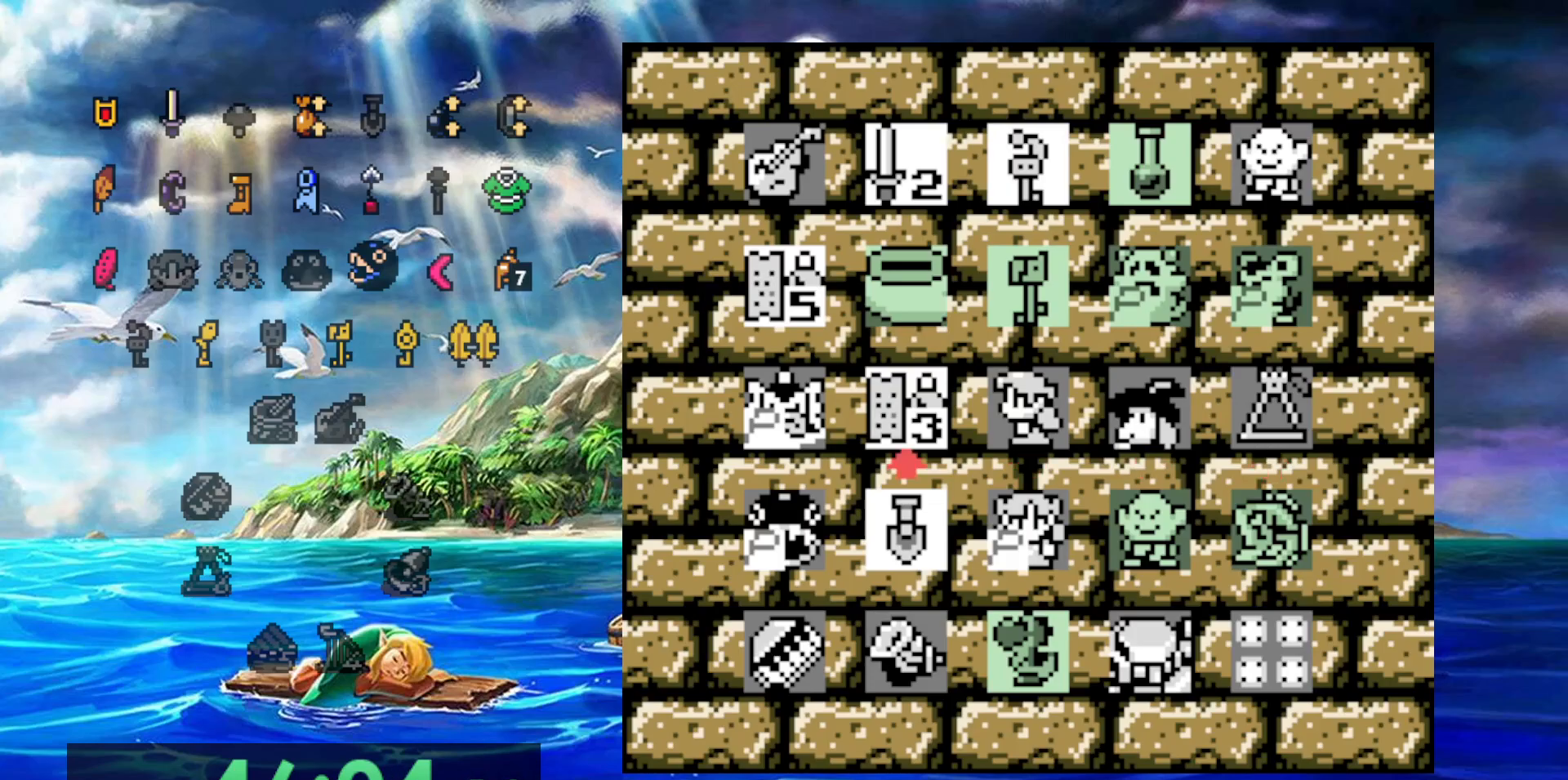
{"buttons": [], "events": []}
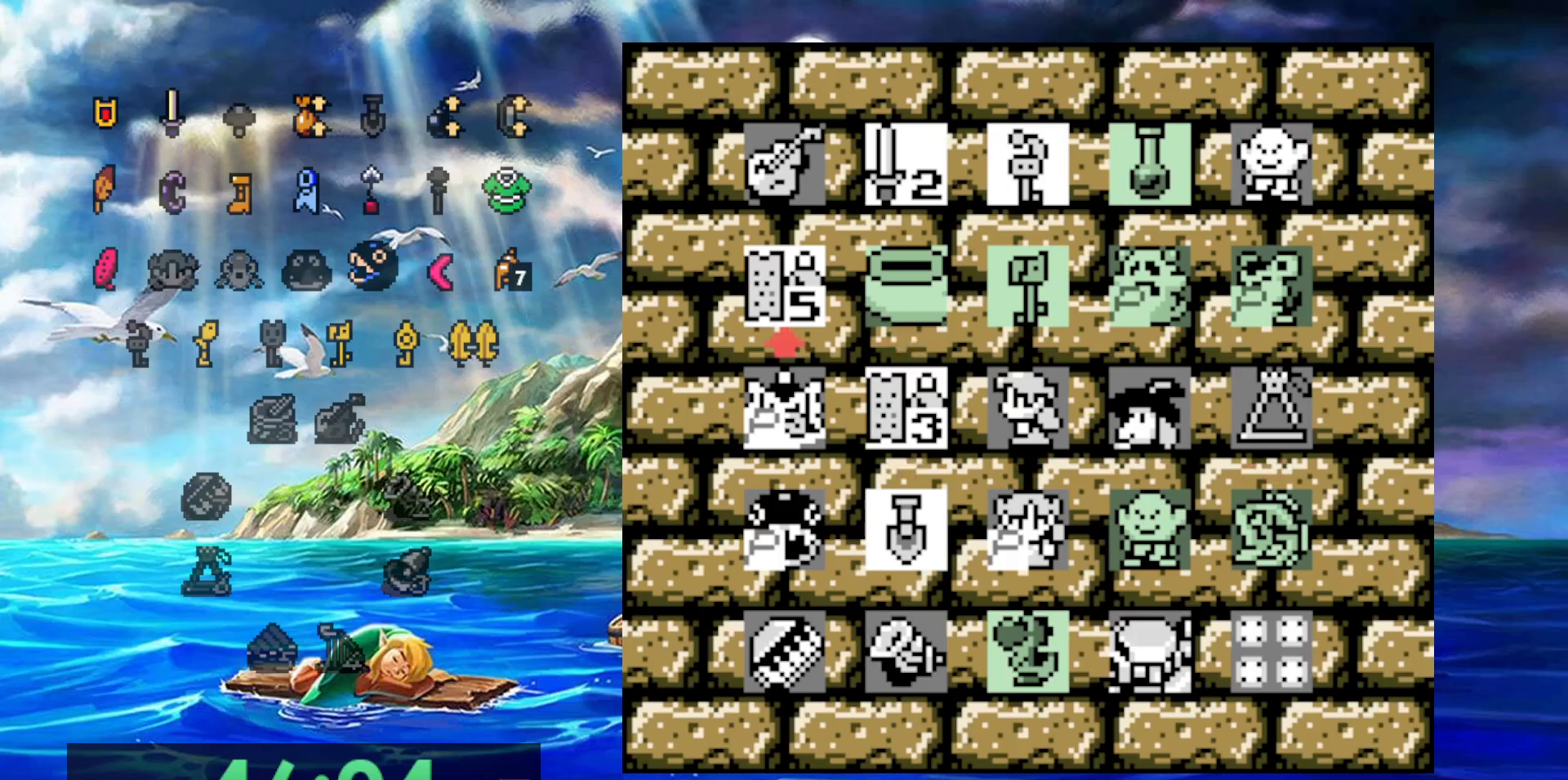
{"buttons": [], "events": []}
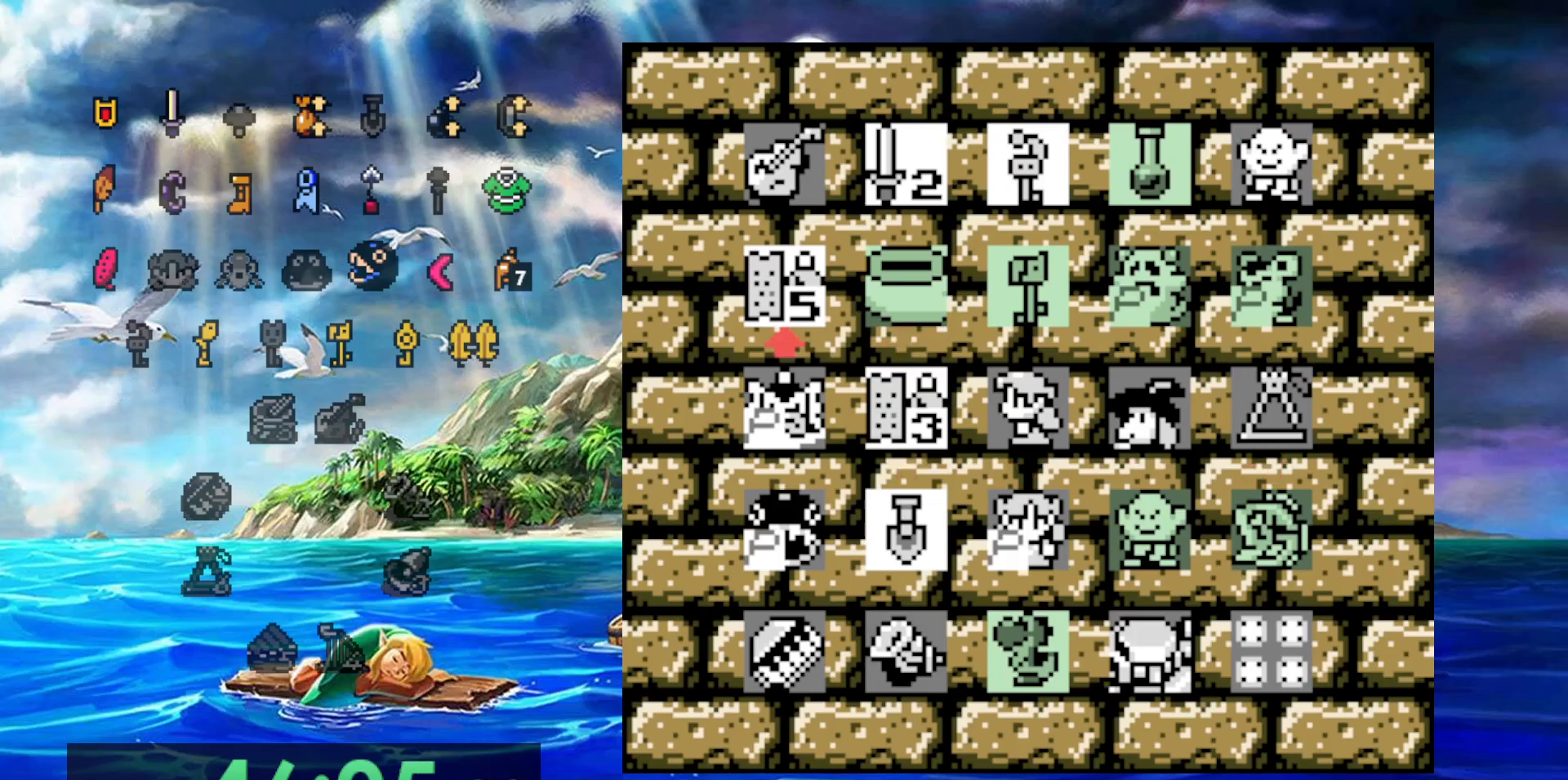
{"buttons": [], "events": [[150, "DPAD_RIGHT", "down"], [250, "DPAD_RIGHT", "up"], [333, "DPAD_RIGHT", "down"], [433, "DPAD_RIGHT", "up"]]}
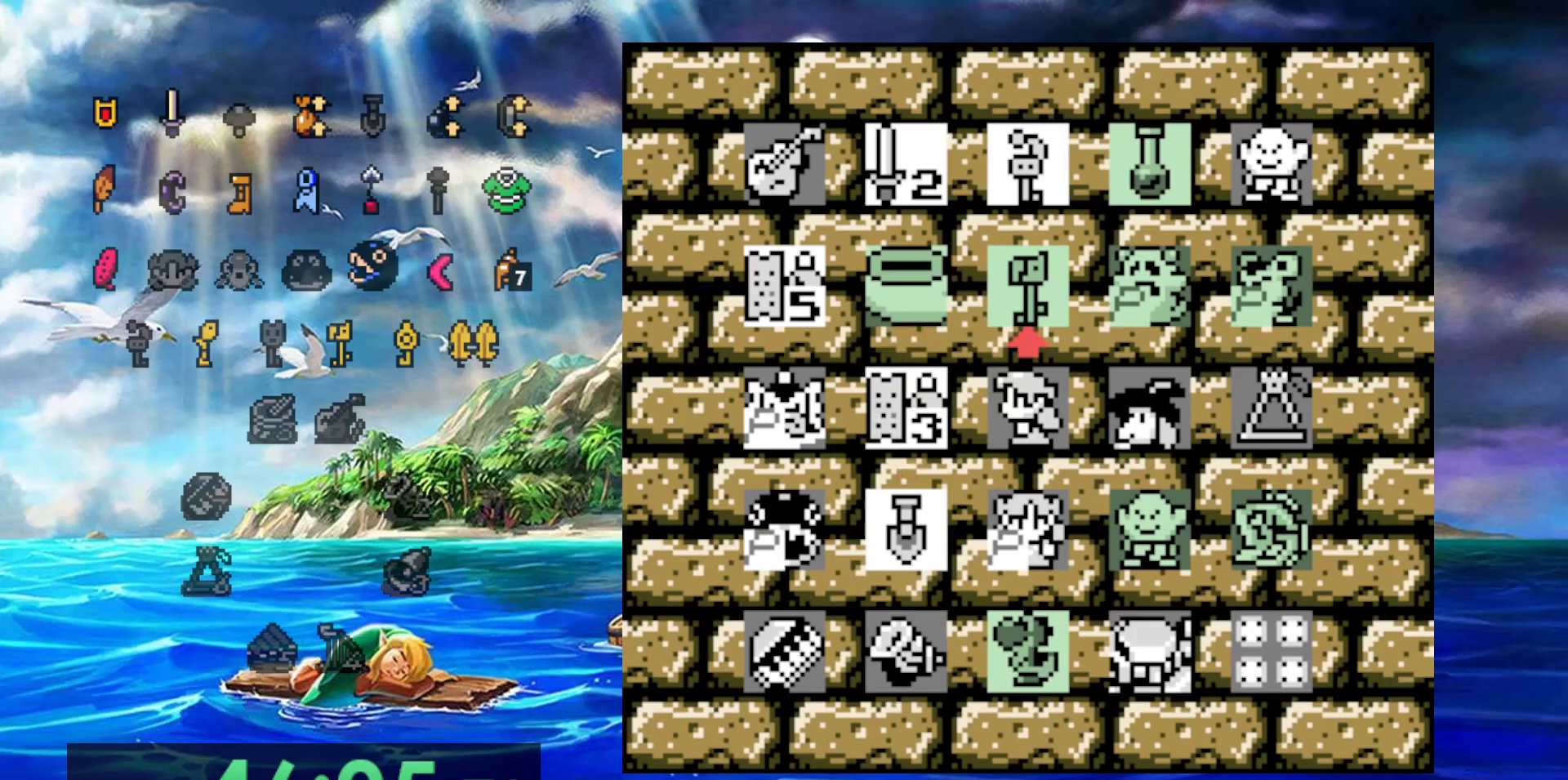
{"buttons": [], "events": []}
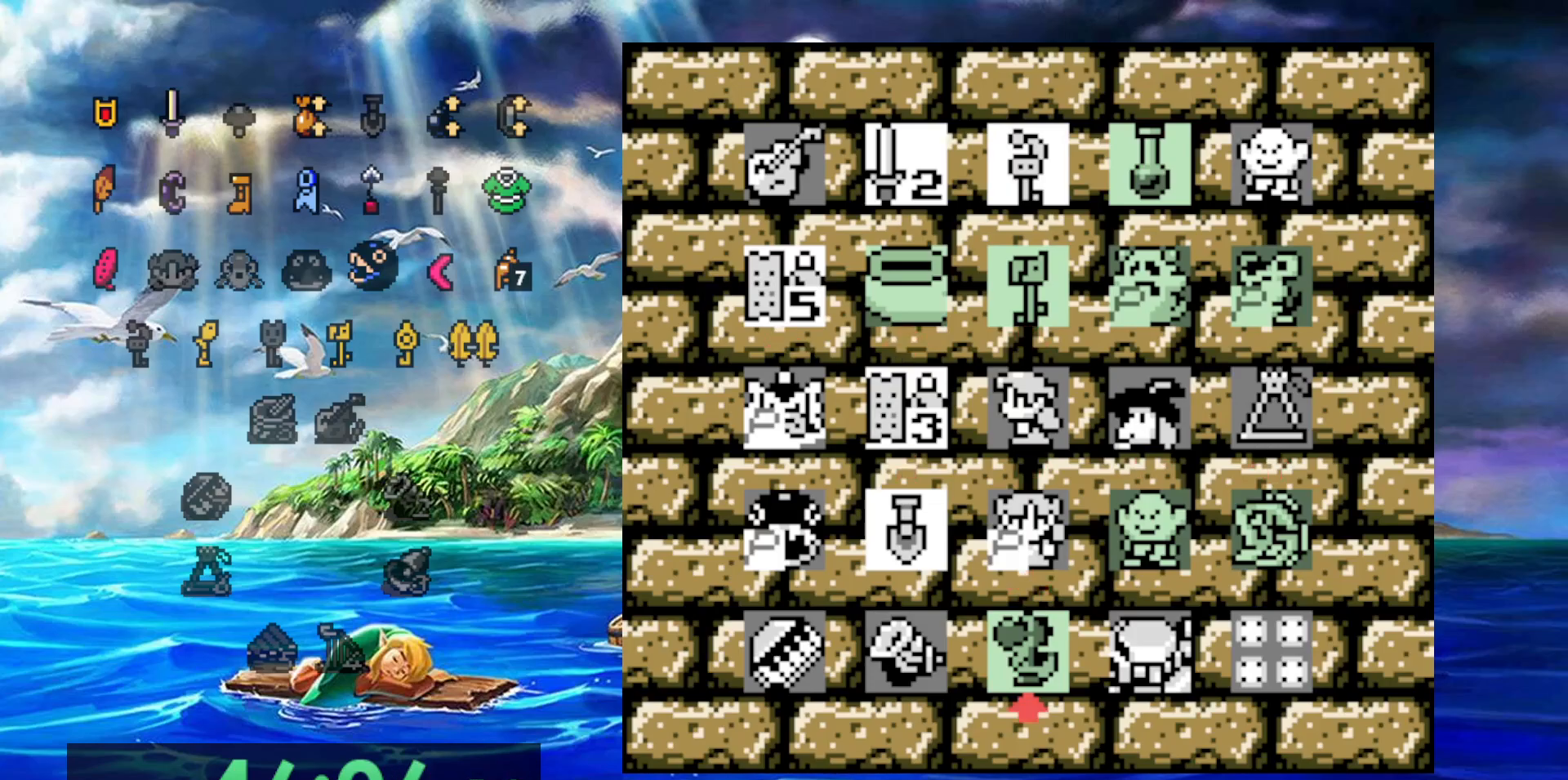
{"buttons": ["DPAD_RIGHT"], "events": [[267, "DPAD_RIGHT", "down"], [367, "DPAD_RIGHT", "up"], [467, "DPAD_RIGHT", "down"]]}
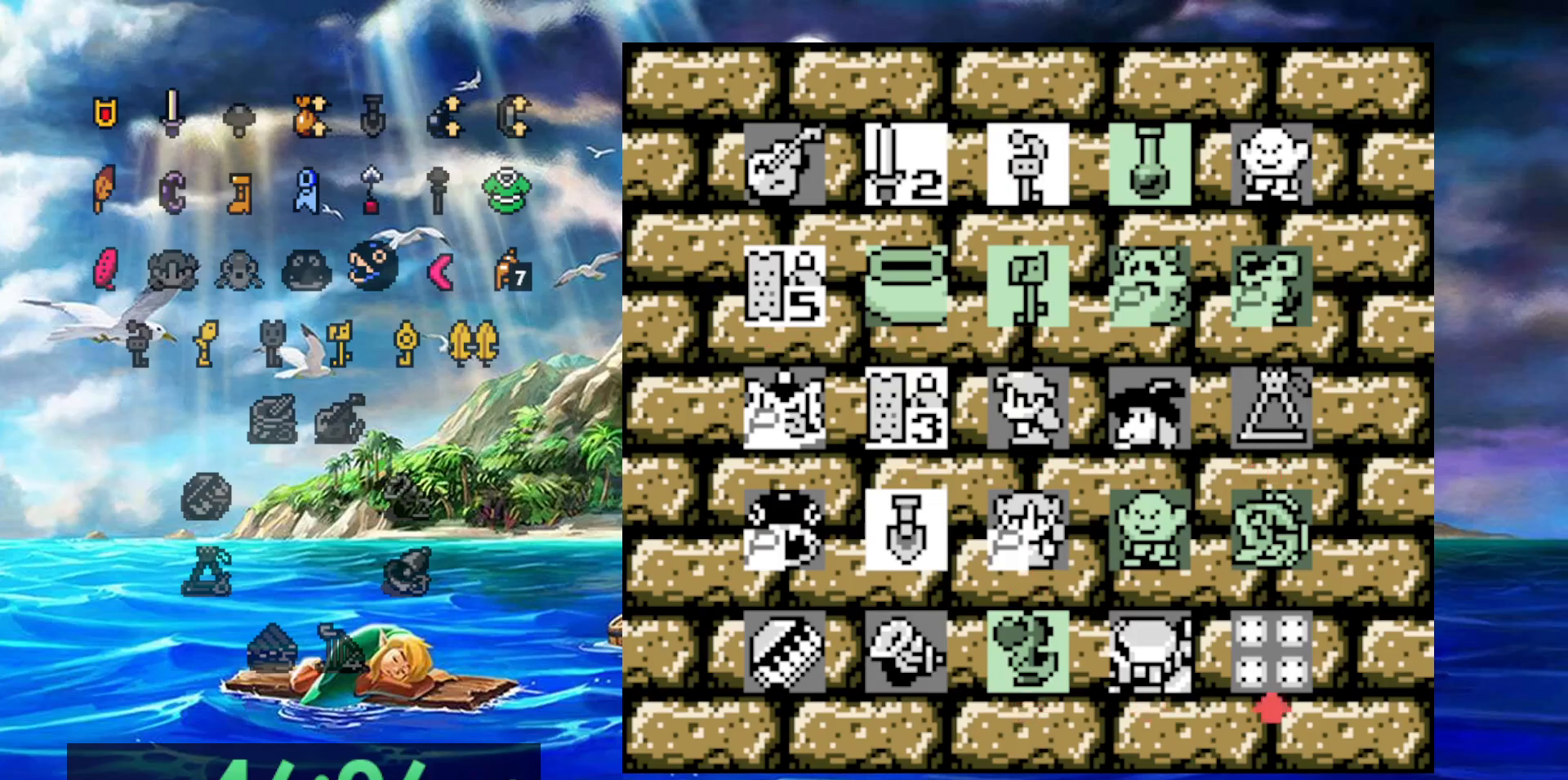
{"buttons": [], "events": [[83, "DPAD_RIGHT", "up"]]}
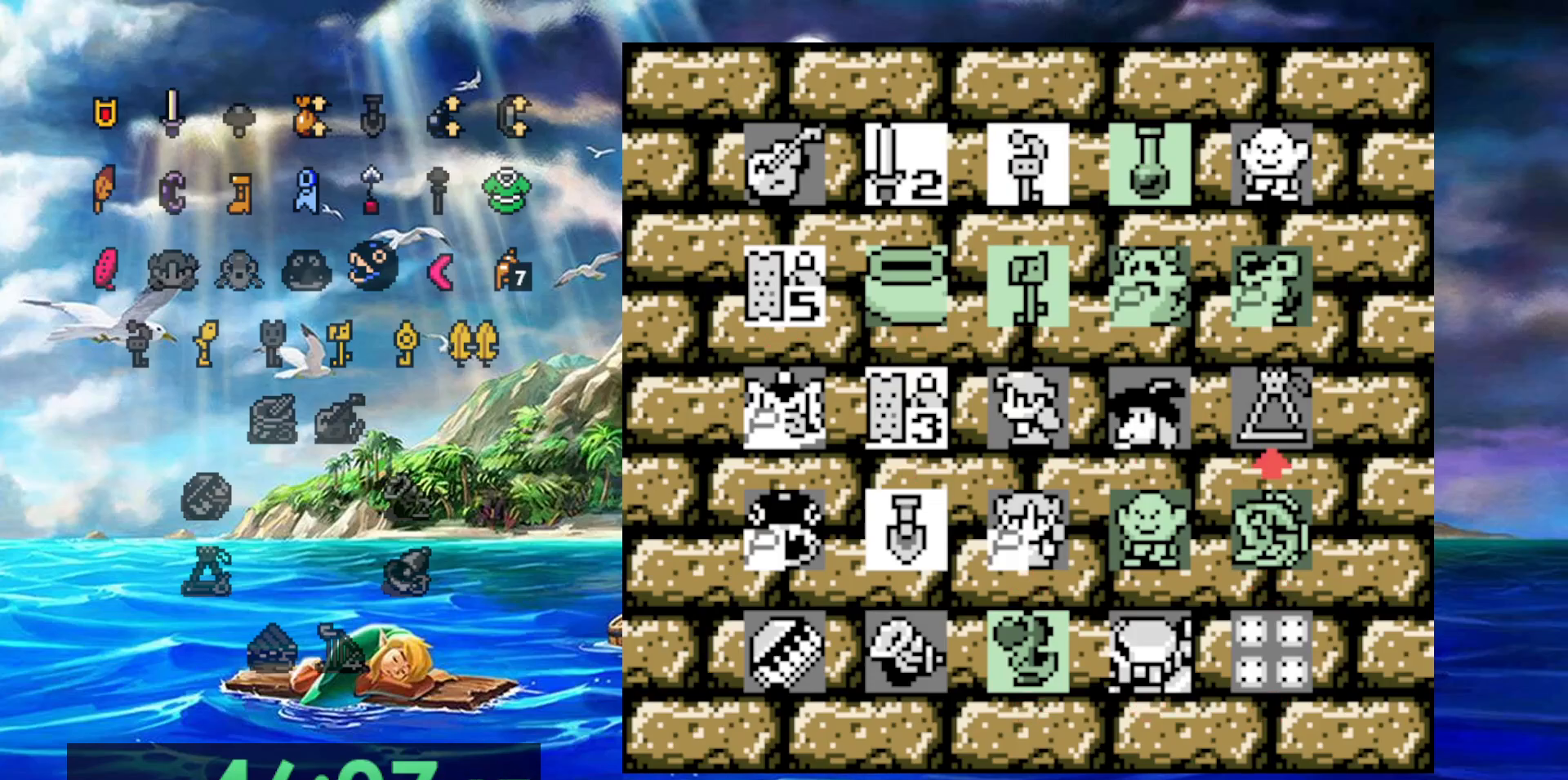
{"buttons": [], "events": []}
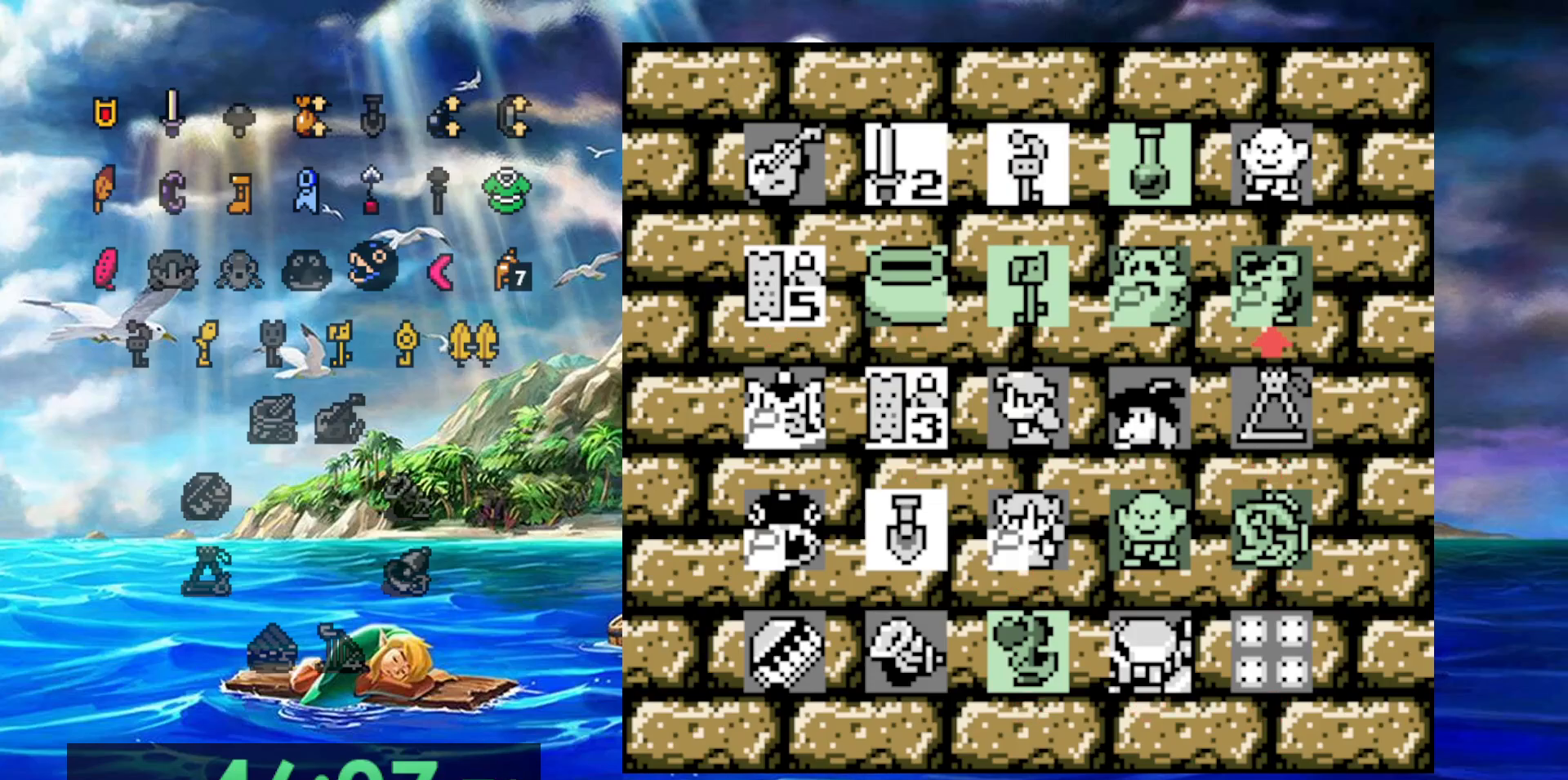
{"buttons": [], "events": []}
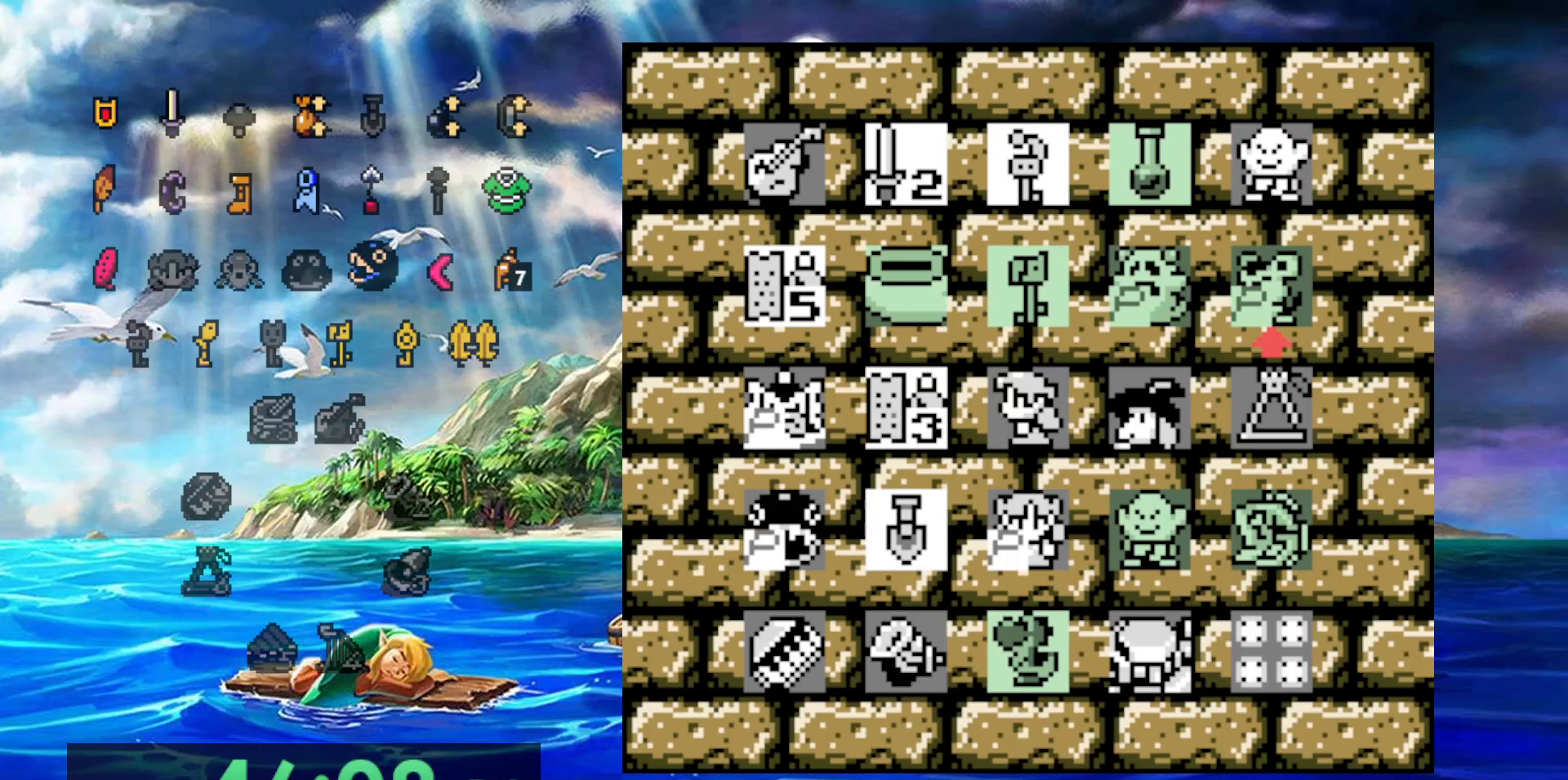
{"buttons": [], "events": []}
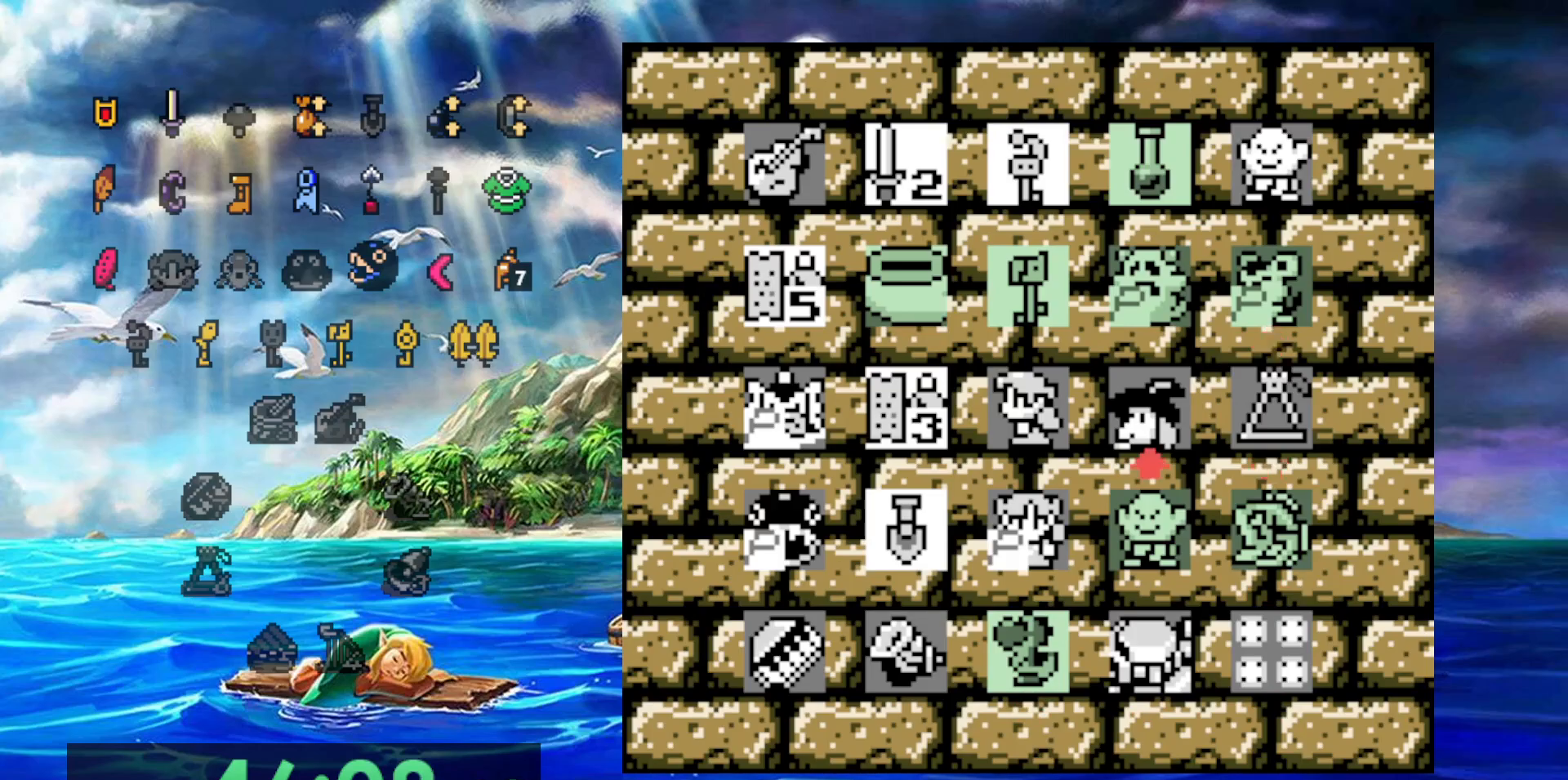
{"buttons": [], "events": []}
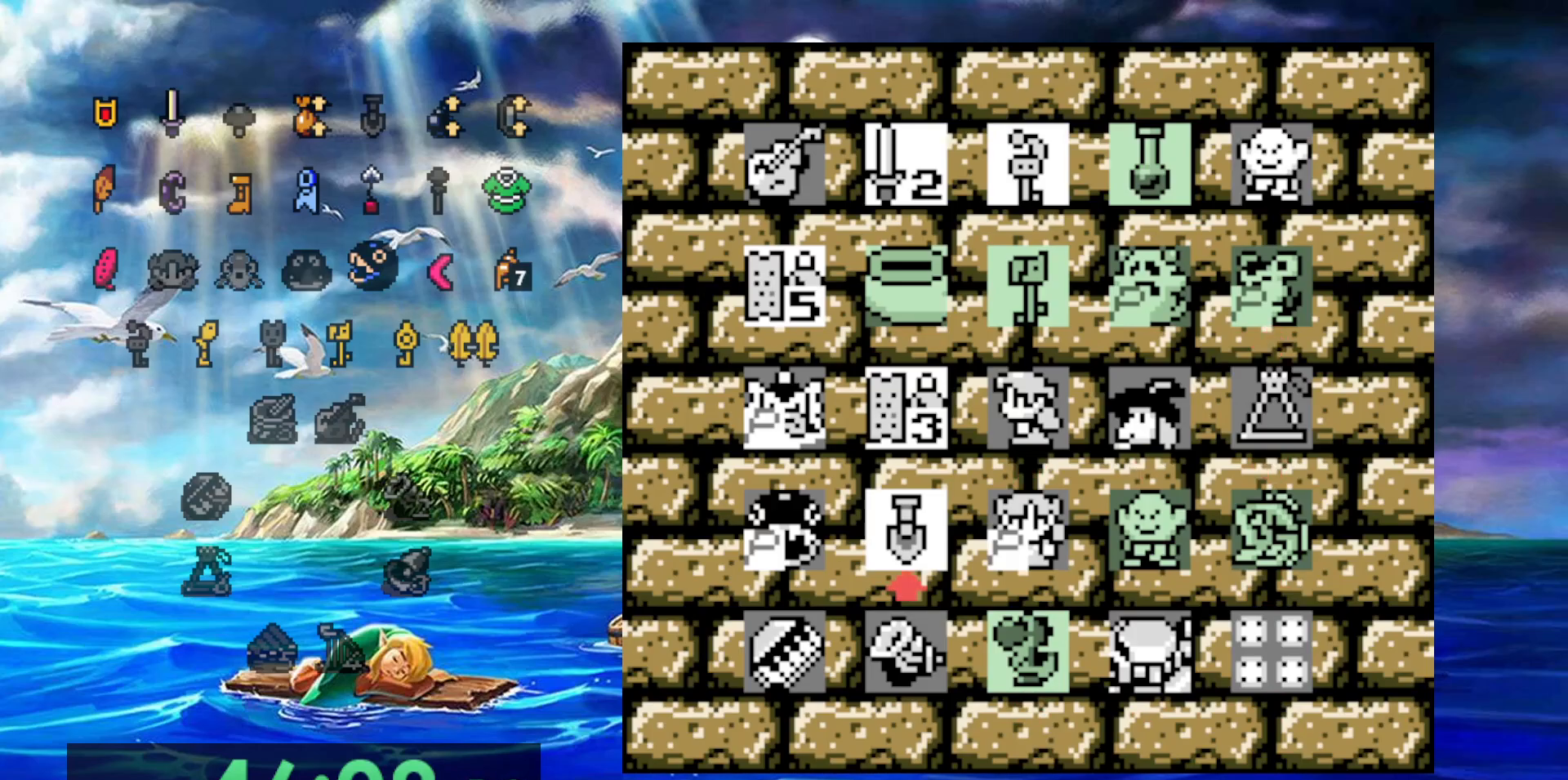
{"buttons": [], "events": []}
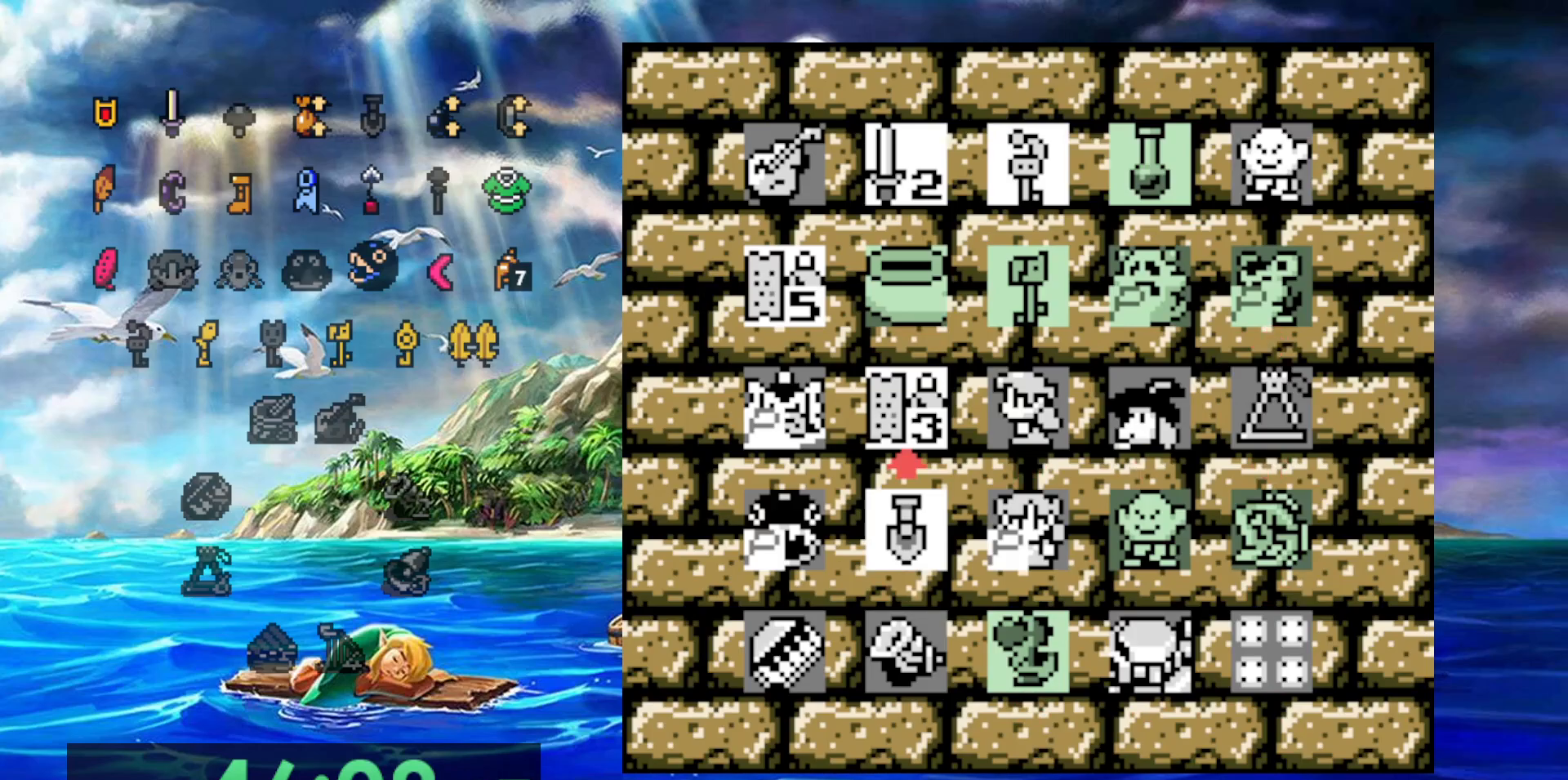
{"buttons": ["B"], "events": [[483, "B", "down"]]}
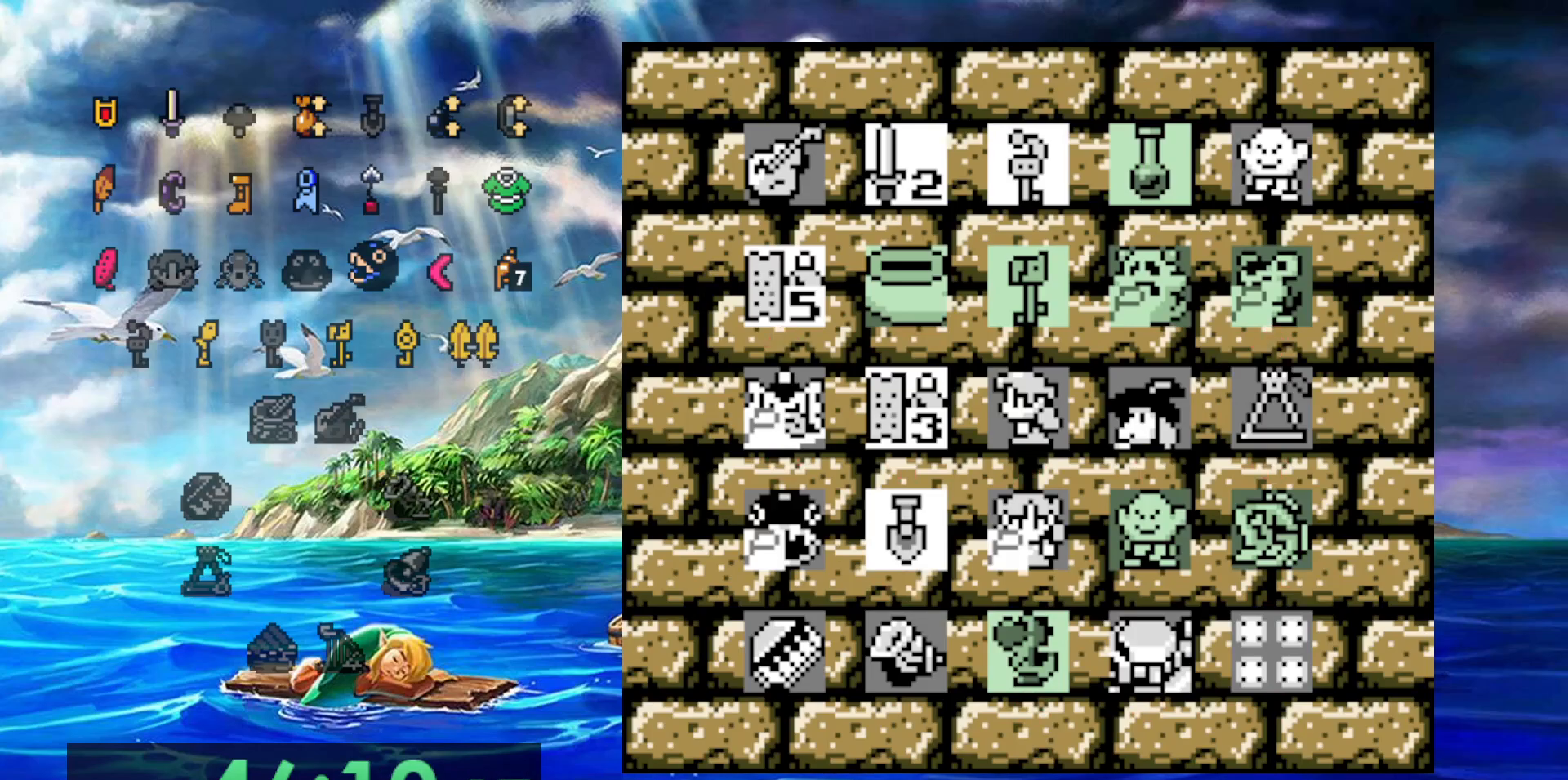
{"buttons": ["A"], "events": [[133, "B", "up"], [500, "A", "down"]]}
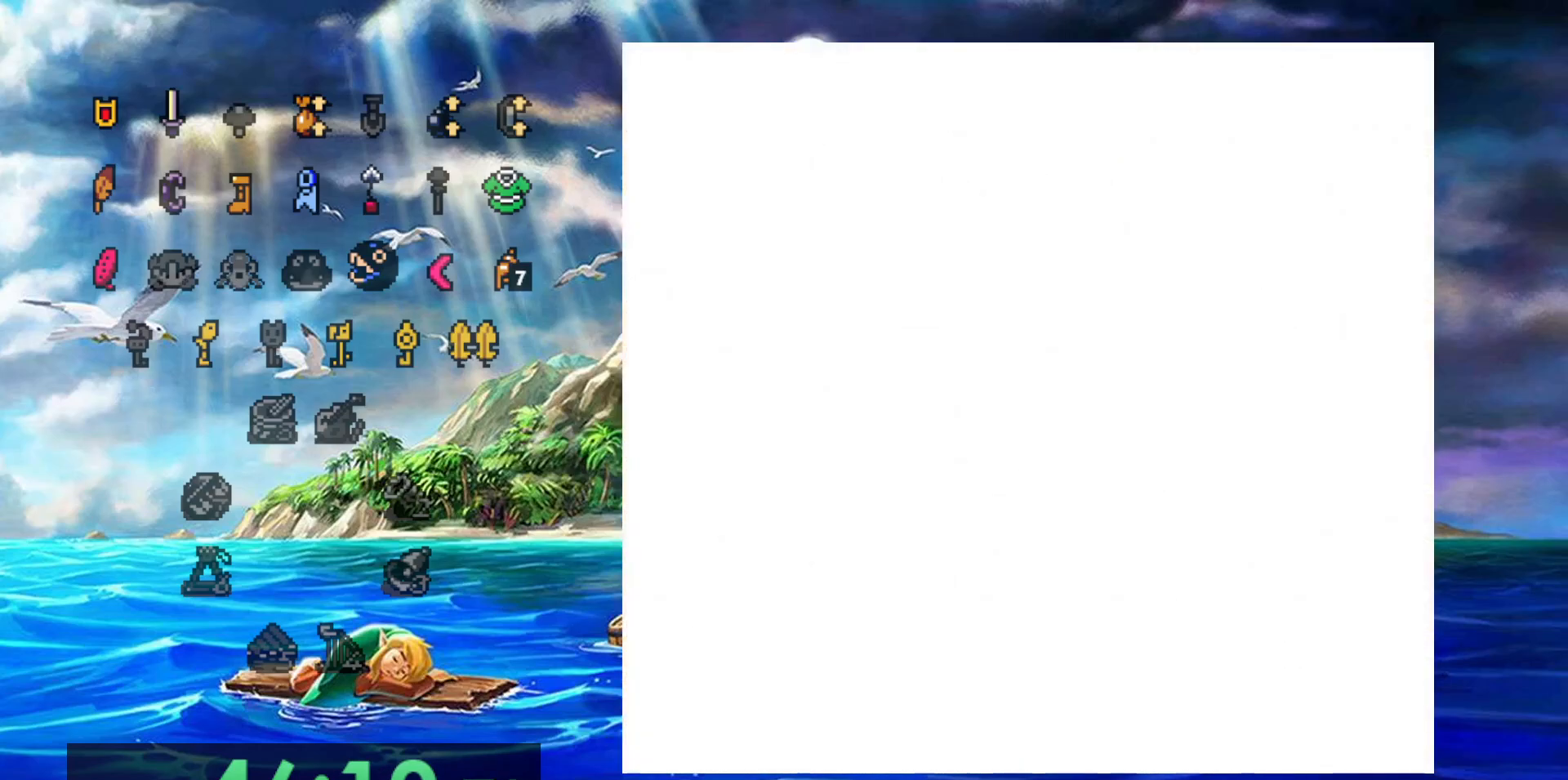
{"buttons": ["A"], "events": []}
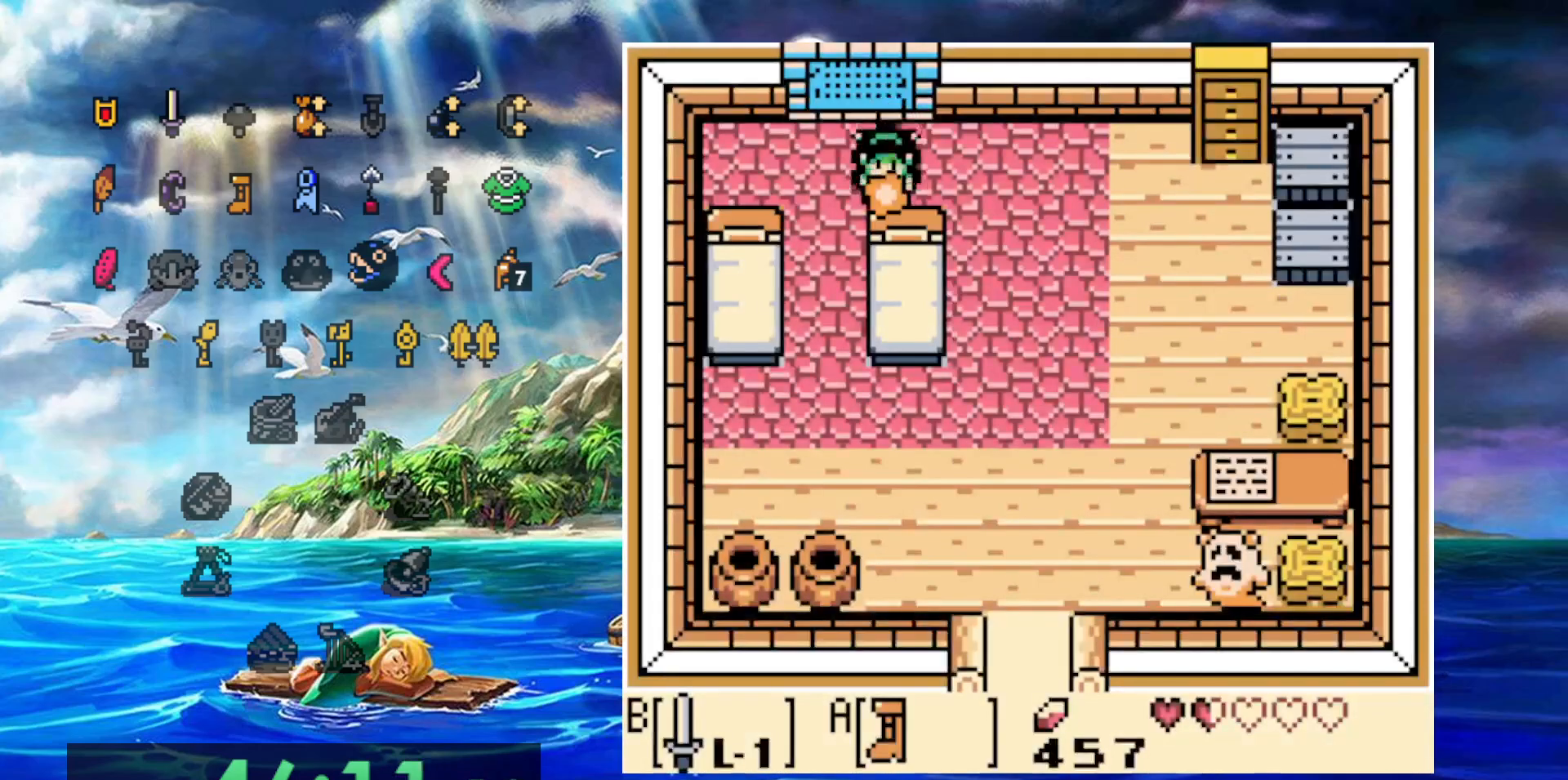
{"buttons": ["A", "DPAD_RIGHT"], "events": [[283, "DPAD_RIGHT", "down"]]}
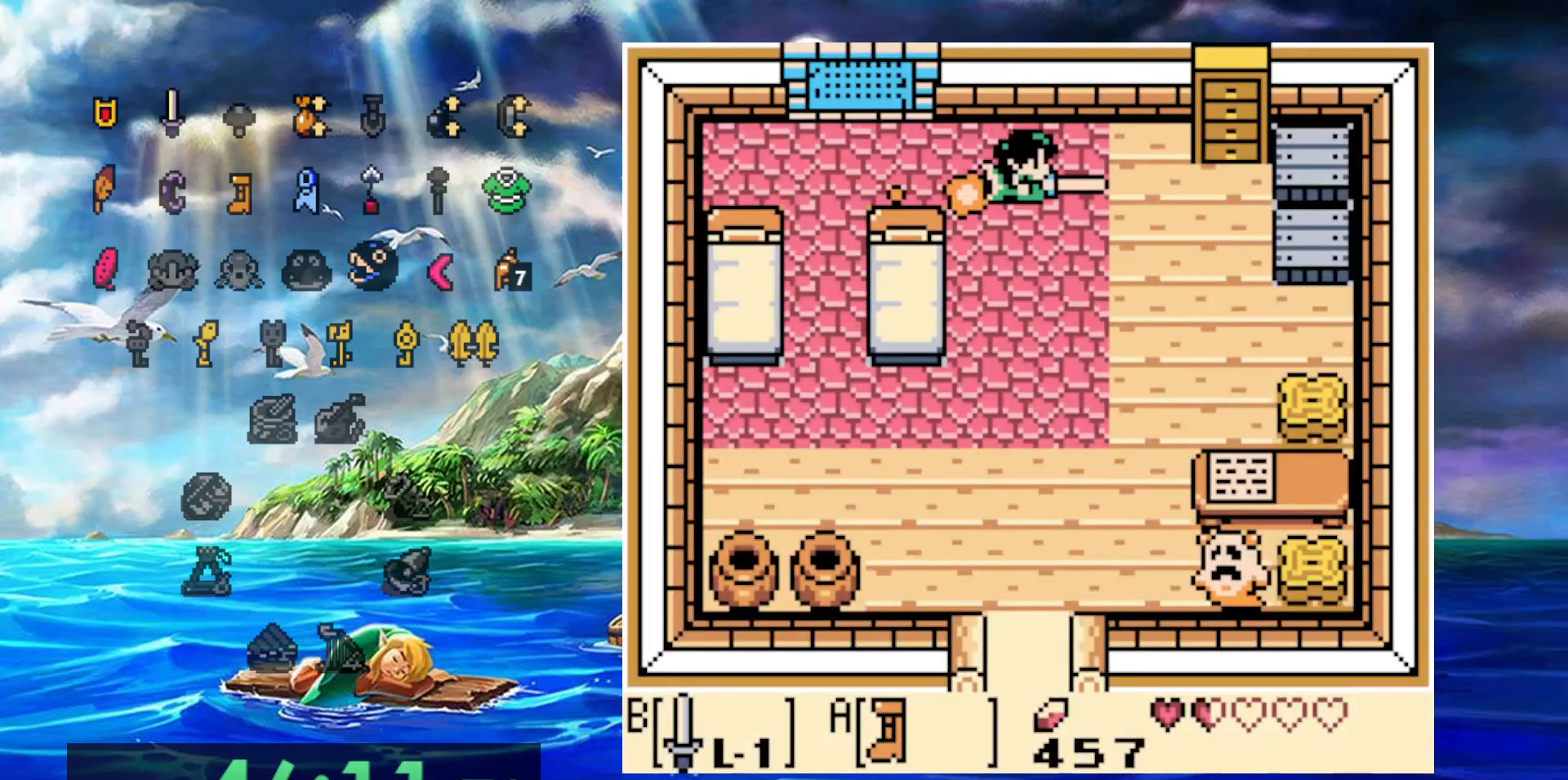
{"buttons": ["A"], "events": [[117, "DPAD_RIGHT", "up"]]}
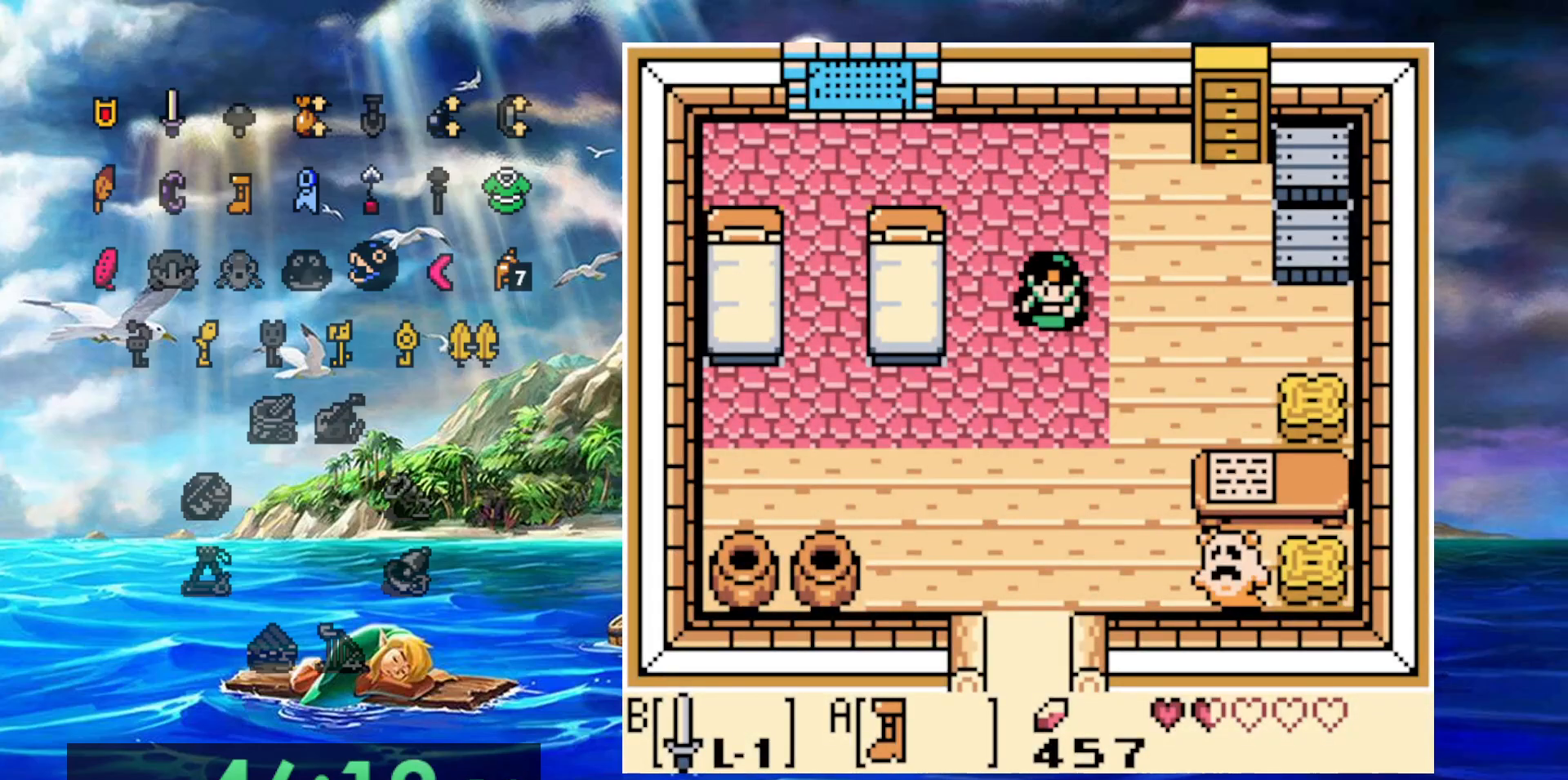
{"buttons": ["A"], "events": []}
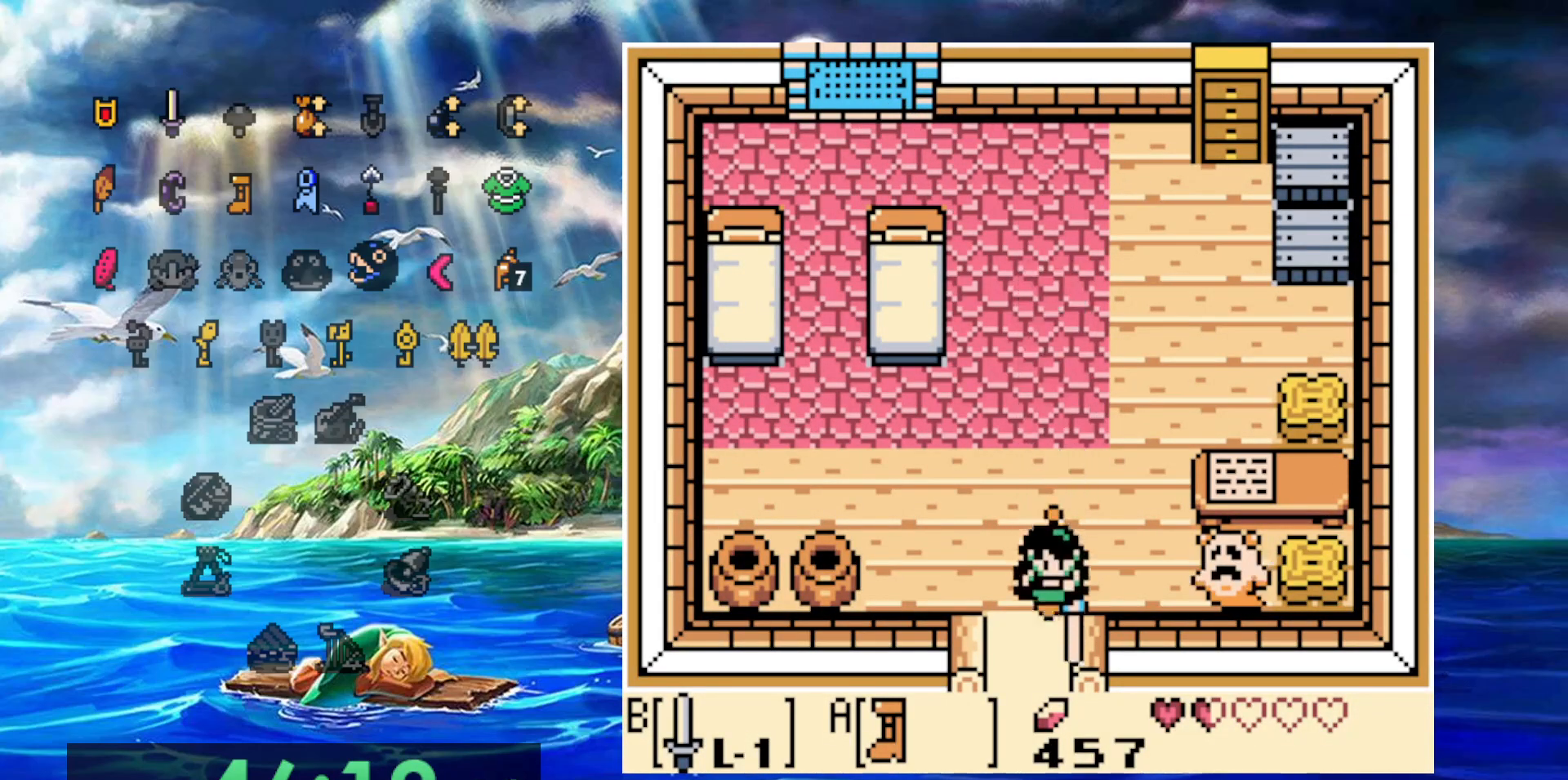
{"buttons": ["A"], "events": []}
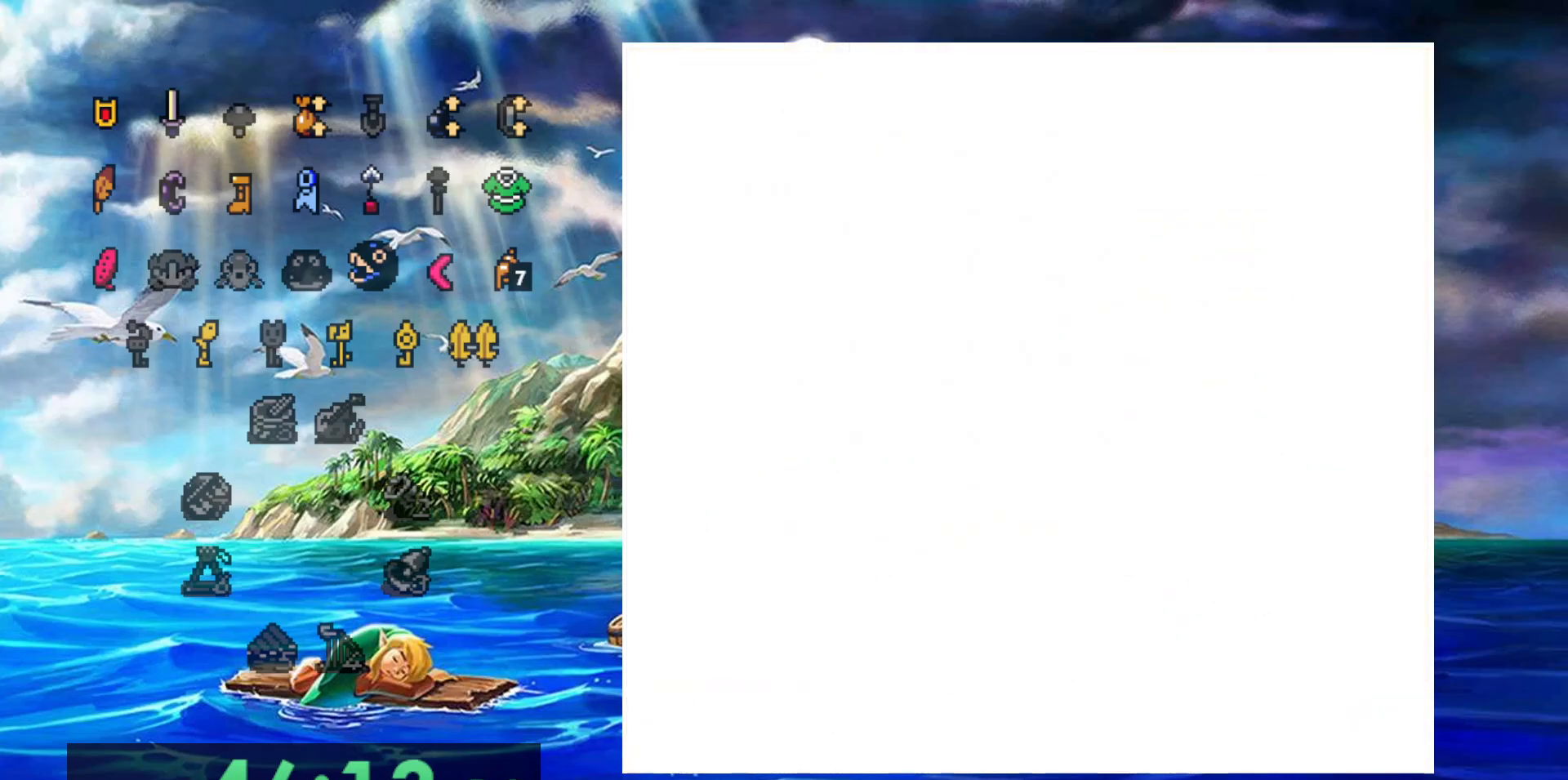
{"buttons": ["A"], "events": []}
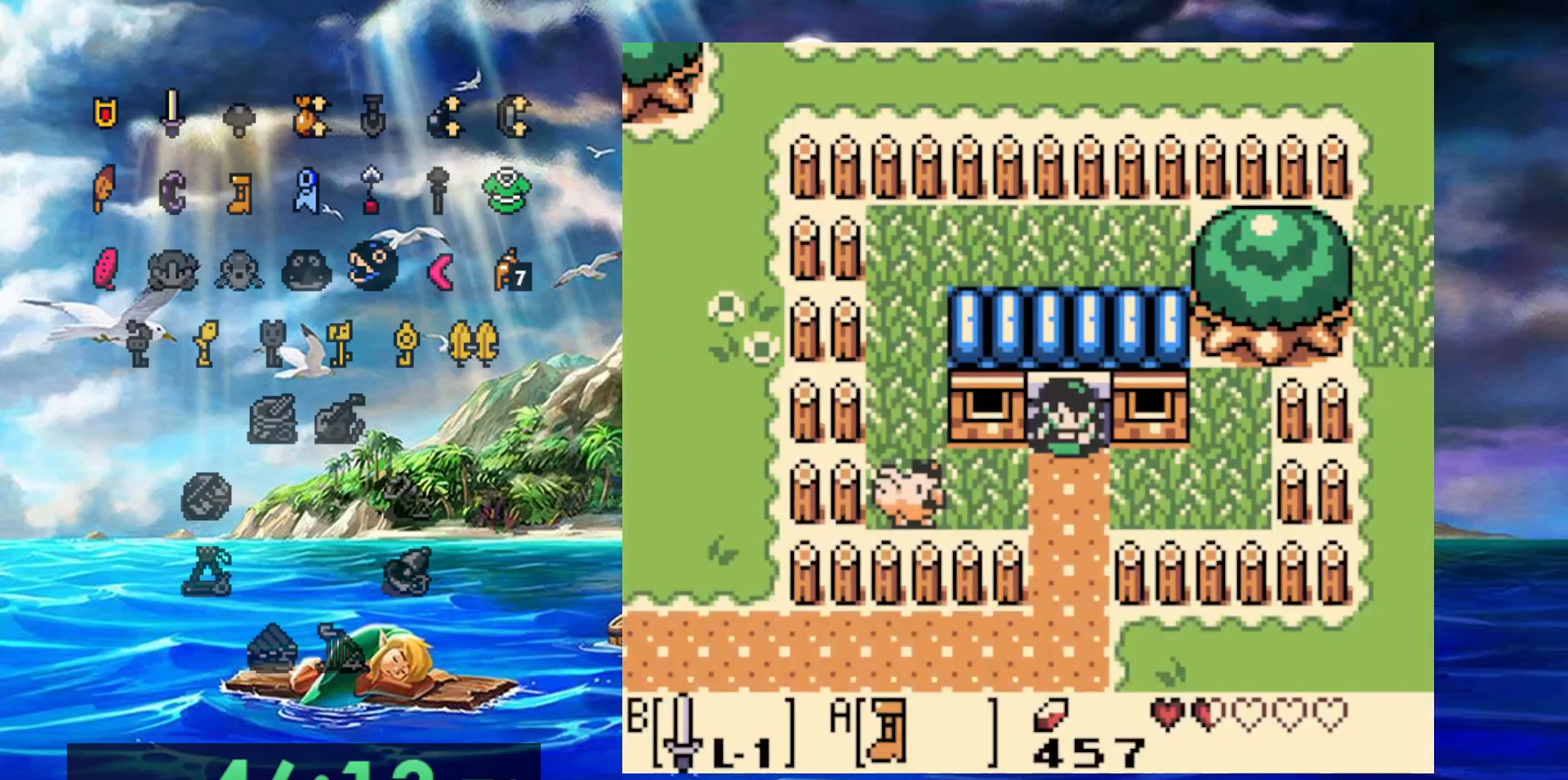
{"buttons": ["A"], "events": []}
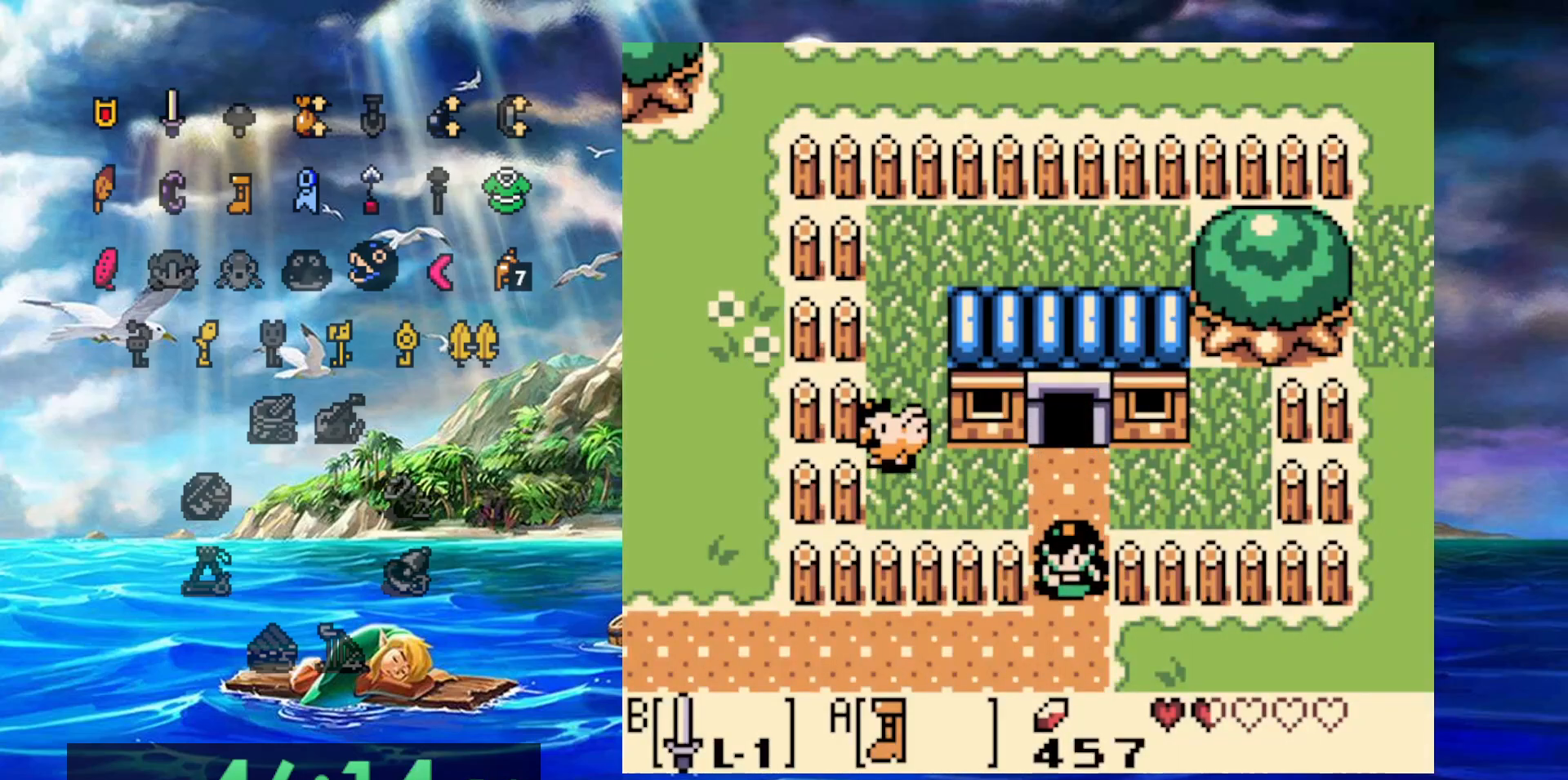
{"buttons": ["A", "DPAD_RIGHT"], "events": [[150, "DPAD_RIGHT", "down"]]}
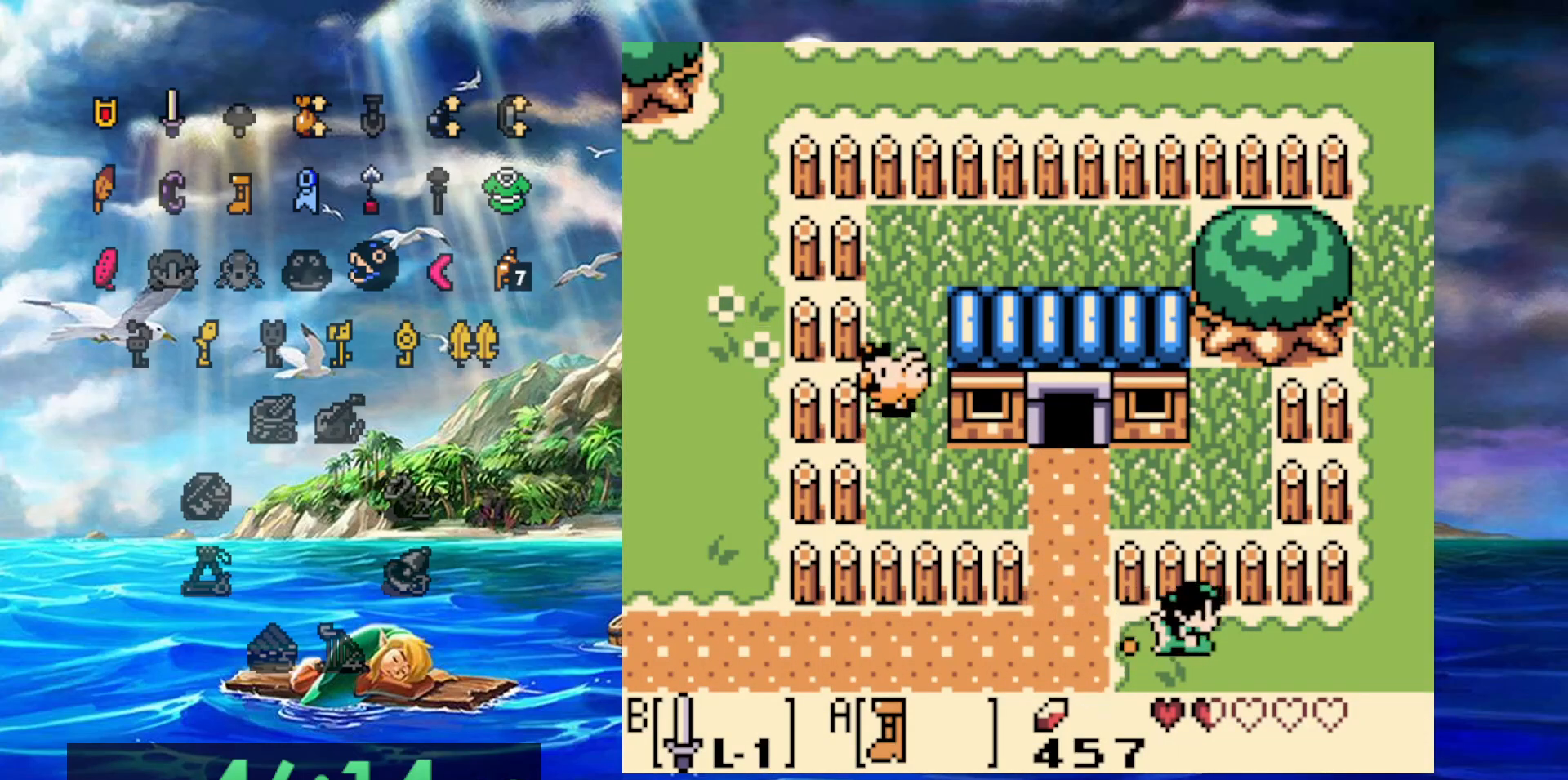
{"buttons": ["A", "DPAD_RIGHT"], "events": []}
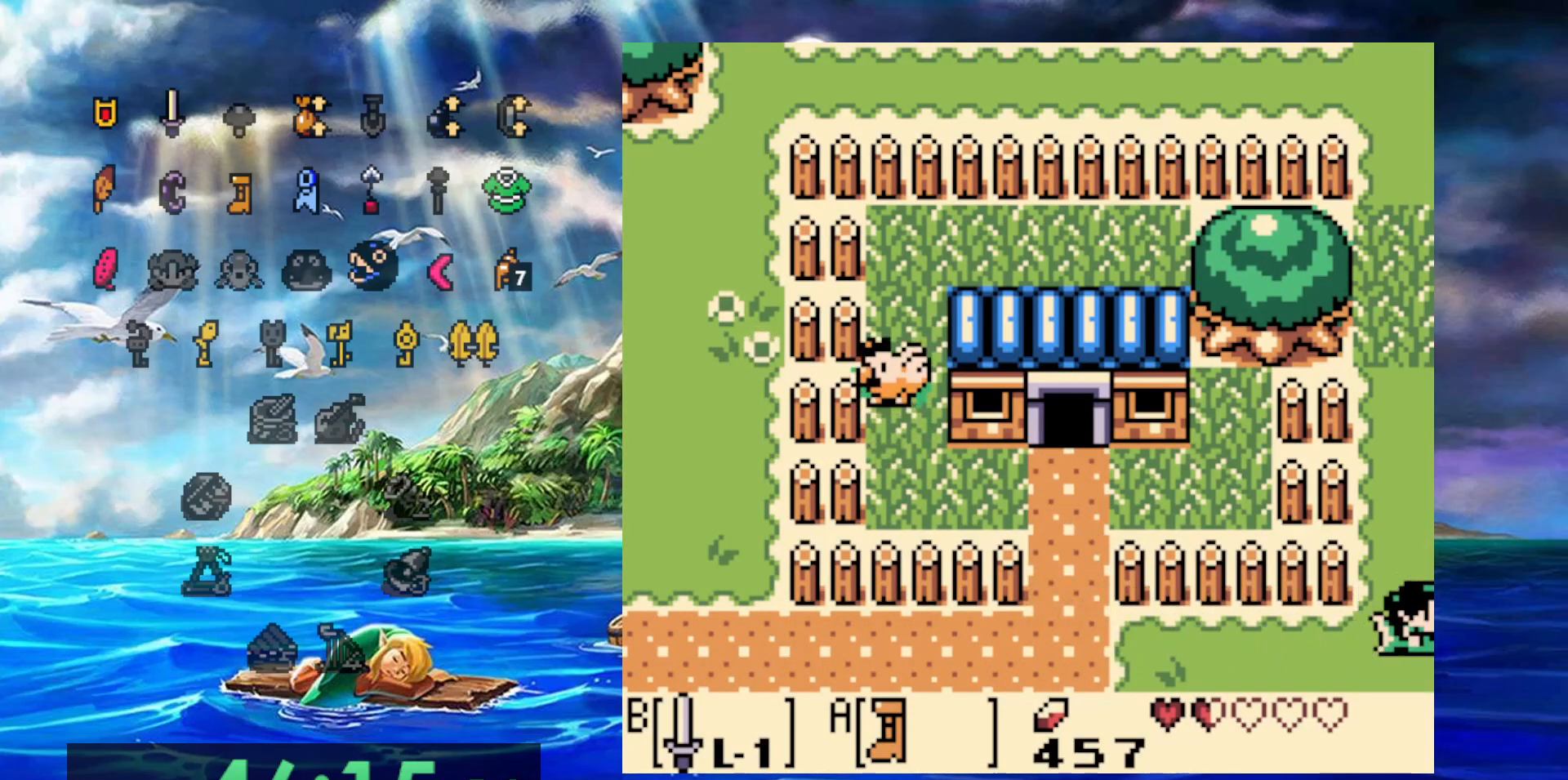
{"buttons": ["A", "DPAD_RIGHT"], "events": []}
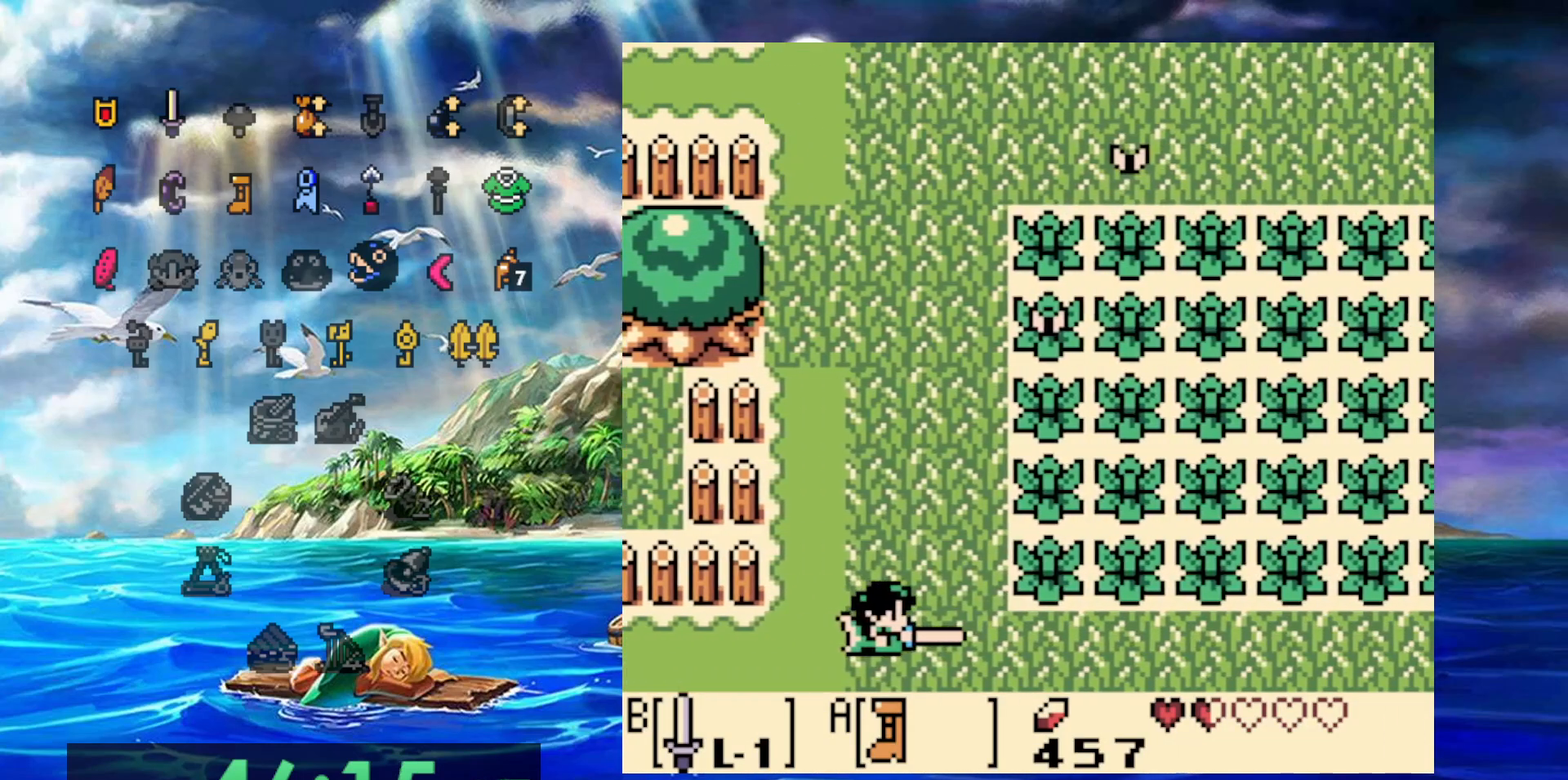
{"buttons": ["A"], "events": [[183, "DPAD_RIGHT", "up"]]}
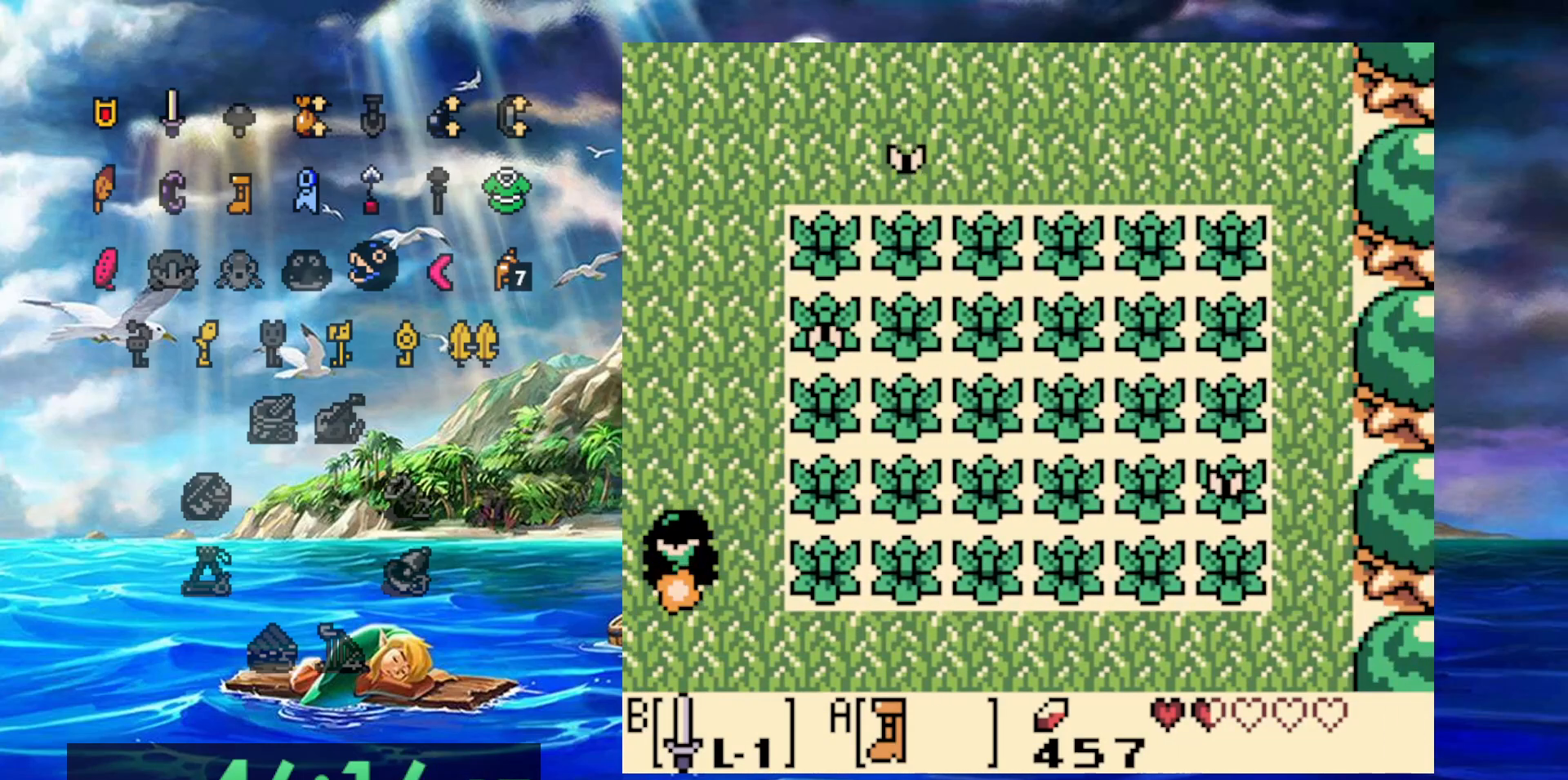
{"buttons": ["A"], "events": []}